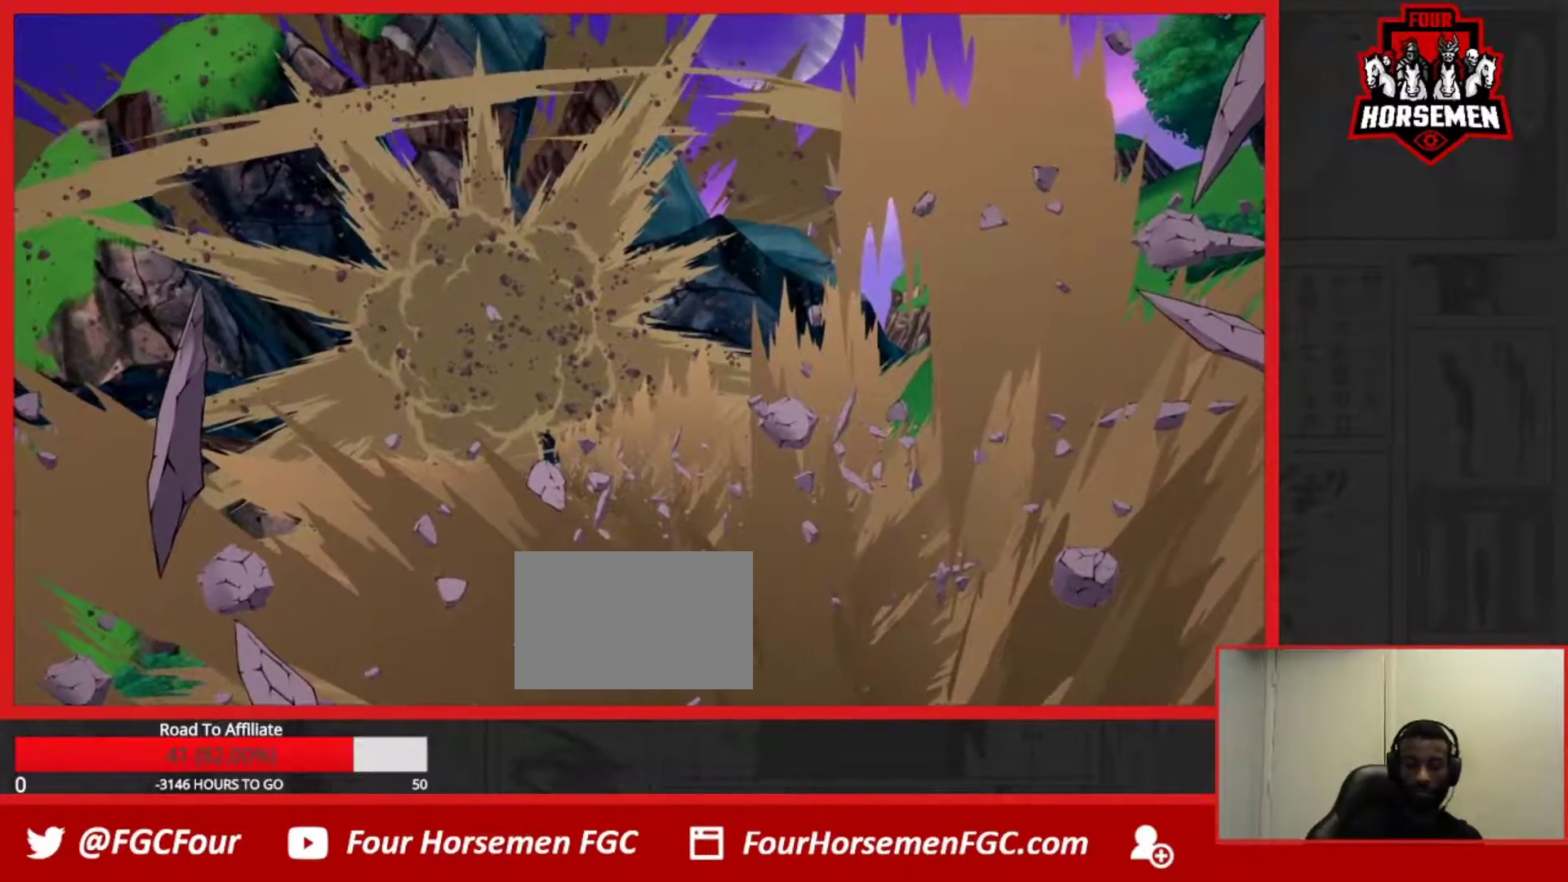
Gameplay with a controller (arcade stick); each line is a JSON object with the inputs held at the frame after it. "events" lists button and stick changes between this image and that frame as [ms after this image, input, new state], when the widget could be followed in between. Not read: L3 R3.
{"buttons": ["SQUARE", "TRIANGLE", "R1"], "left_stick": "right", "events": [[133, "R1", "down"], [167, "TRIANGLE", "down"], [217, "SQUARE", "down"], [483, "left_stick", "right"]]}
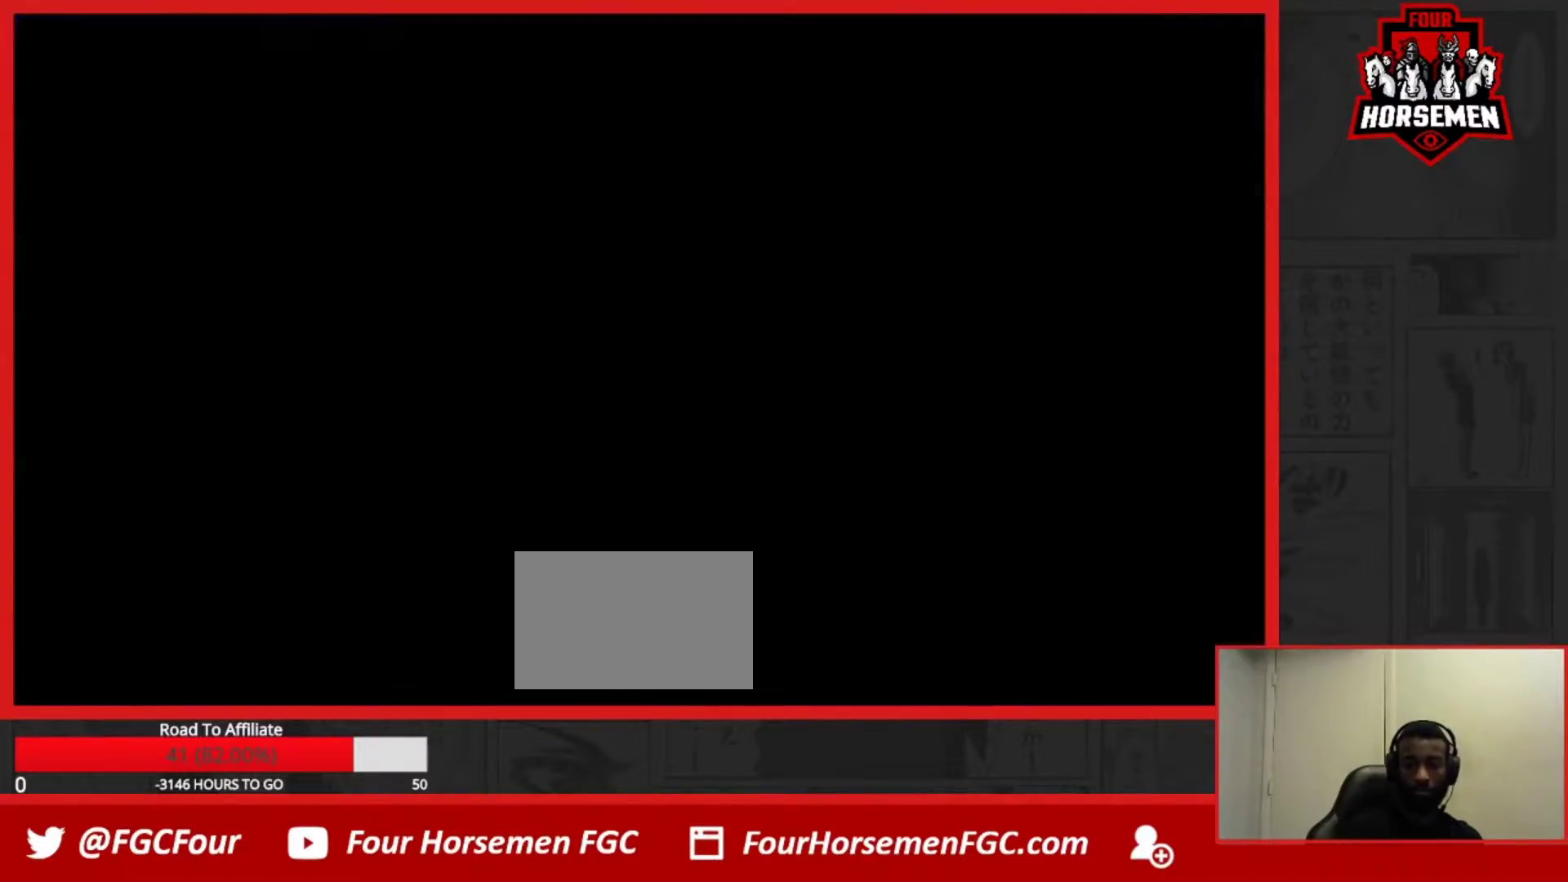
{"buttons": ["SQUARE", "TRIANGLE", "R1"], "left_stick": "center", "events": [[183, "left_stick", "center"]]}
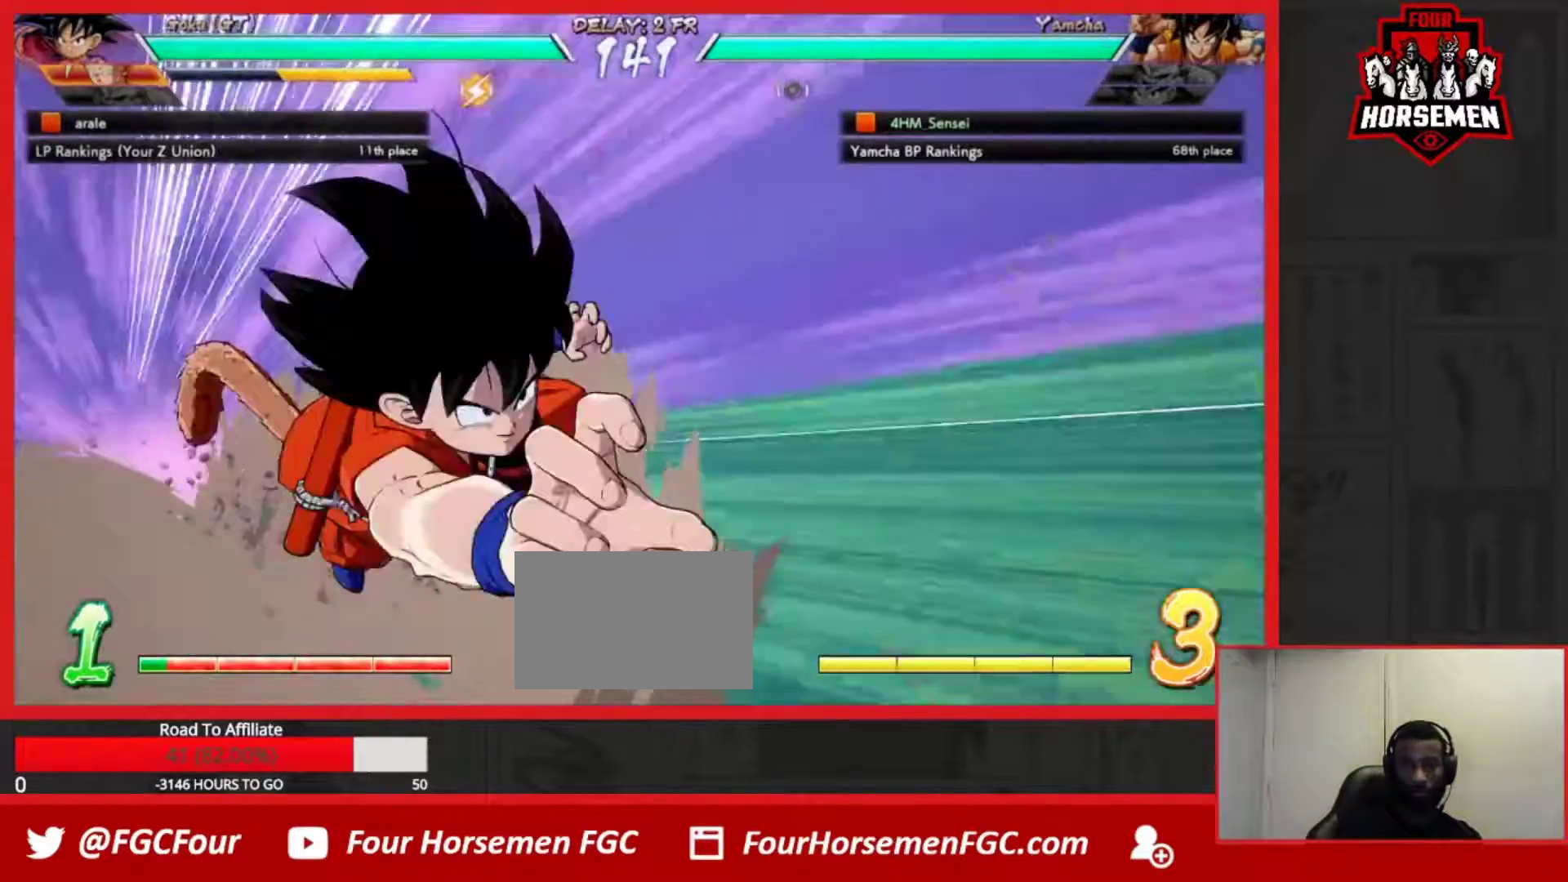
{"buttons": ["SQUARE", "TRIANGLE", "R1"], "left_stick": "center", "events": []}
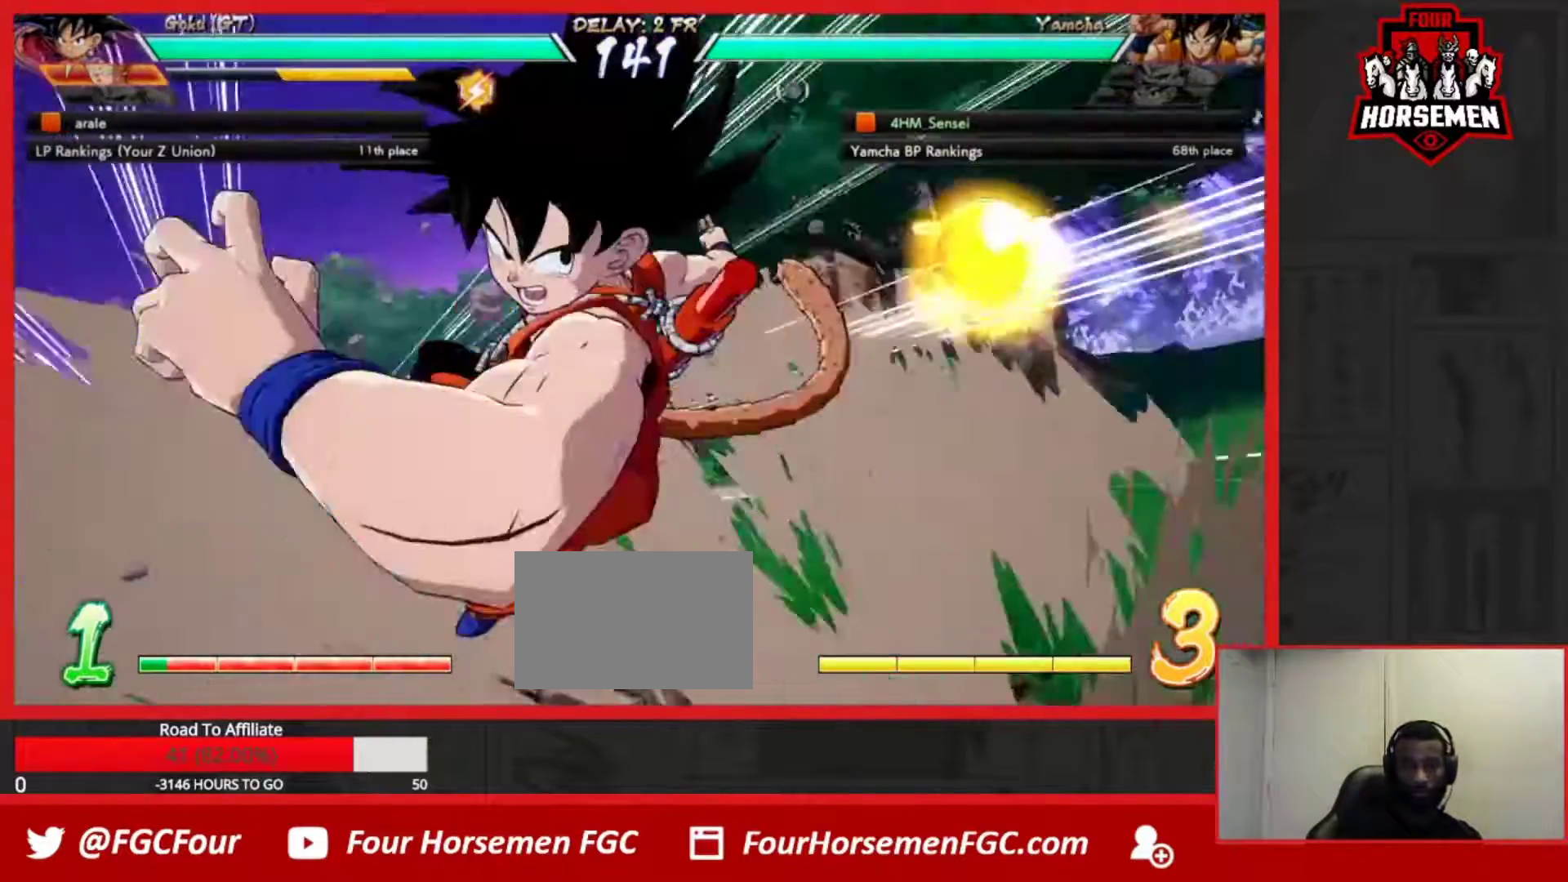
{"buttons": ["SQUARE", "TRIANGLE", "R1"], "left_stick": "center", "events": []}
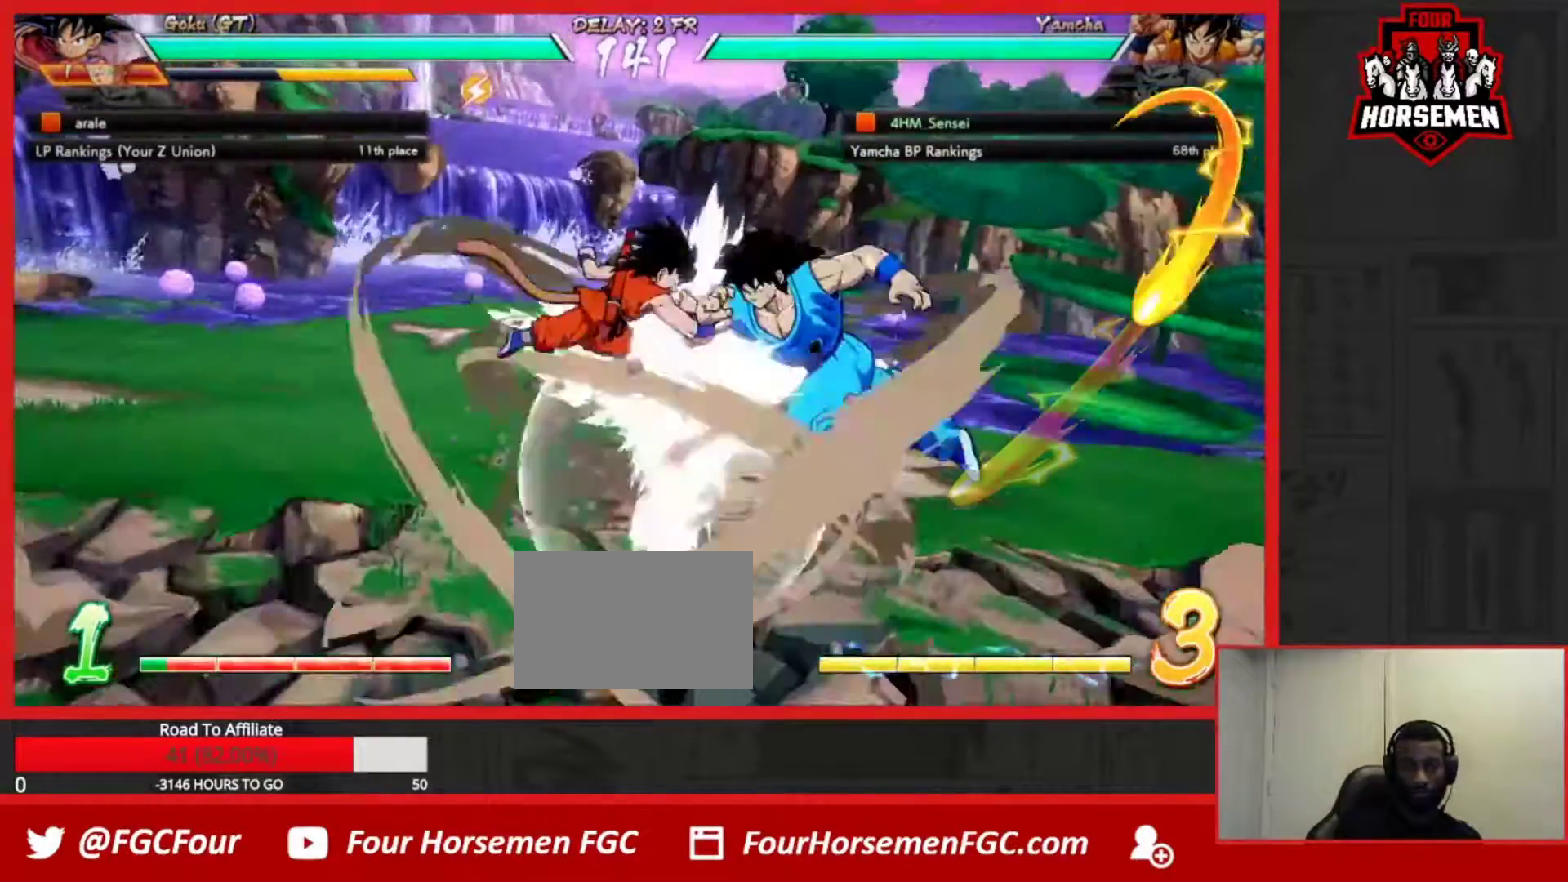
{"buttons": ["SQUARE", "TRIANGLE", "R1"], "left_stick": "center", "events": []}
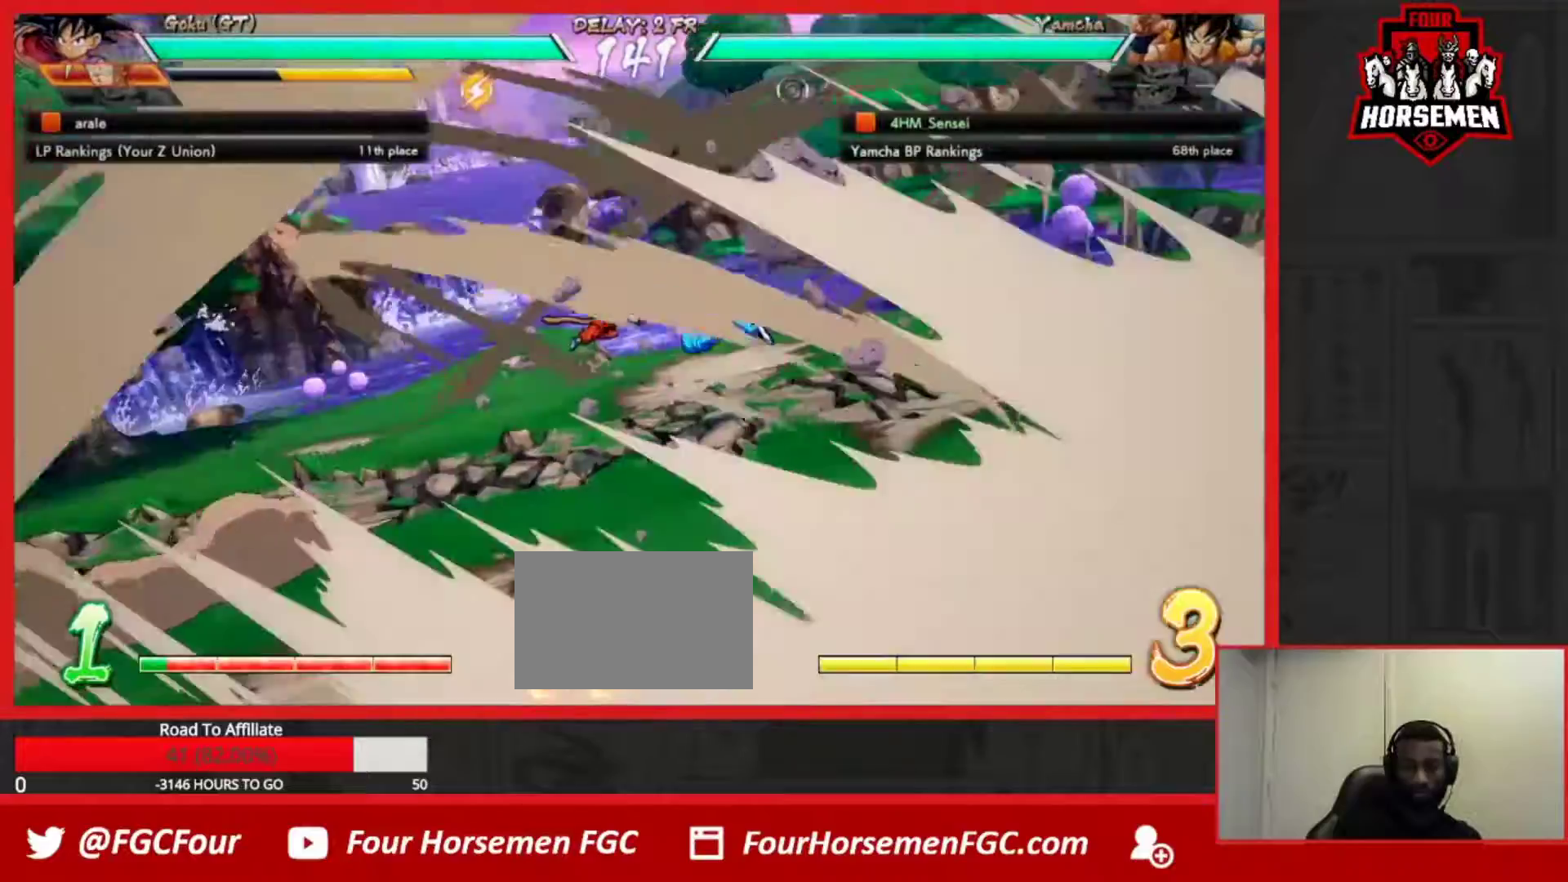
{"buttons": ["SQUARE", "TRIANGLE", "R1"], "left_stick": "center", "events": []}
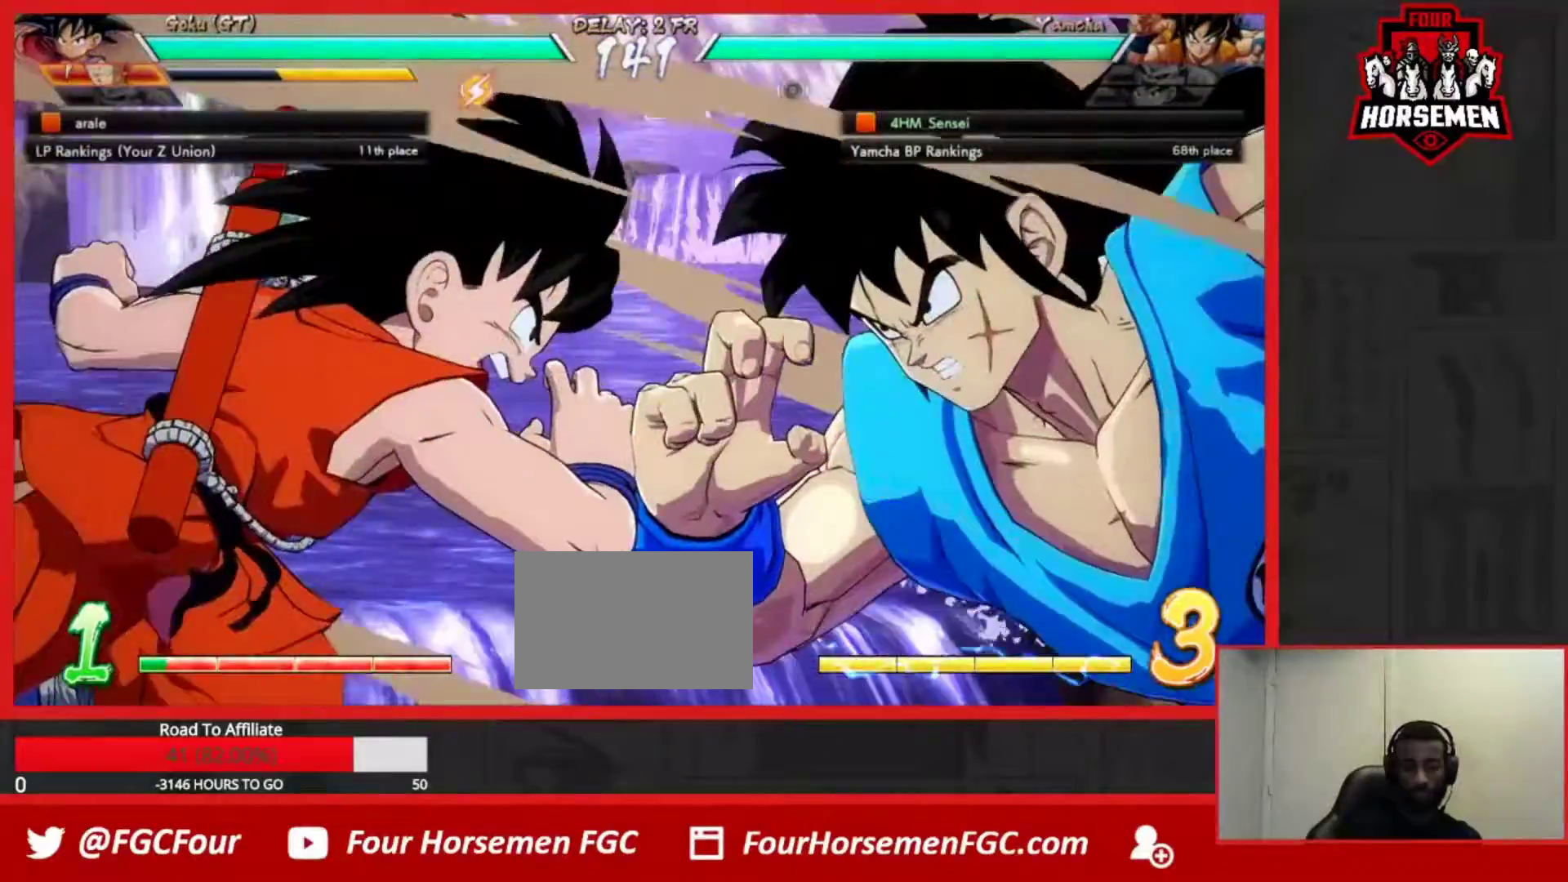
{"buttons": ["SQUARE", "TRIANGLE", "R1"], "left_stick": "center", "events": []}
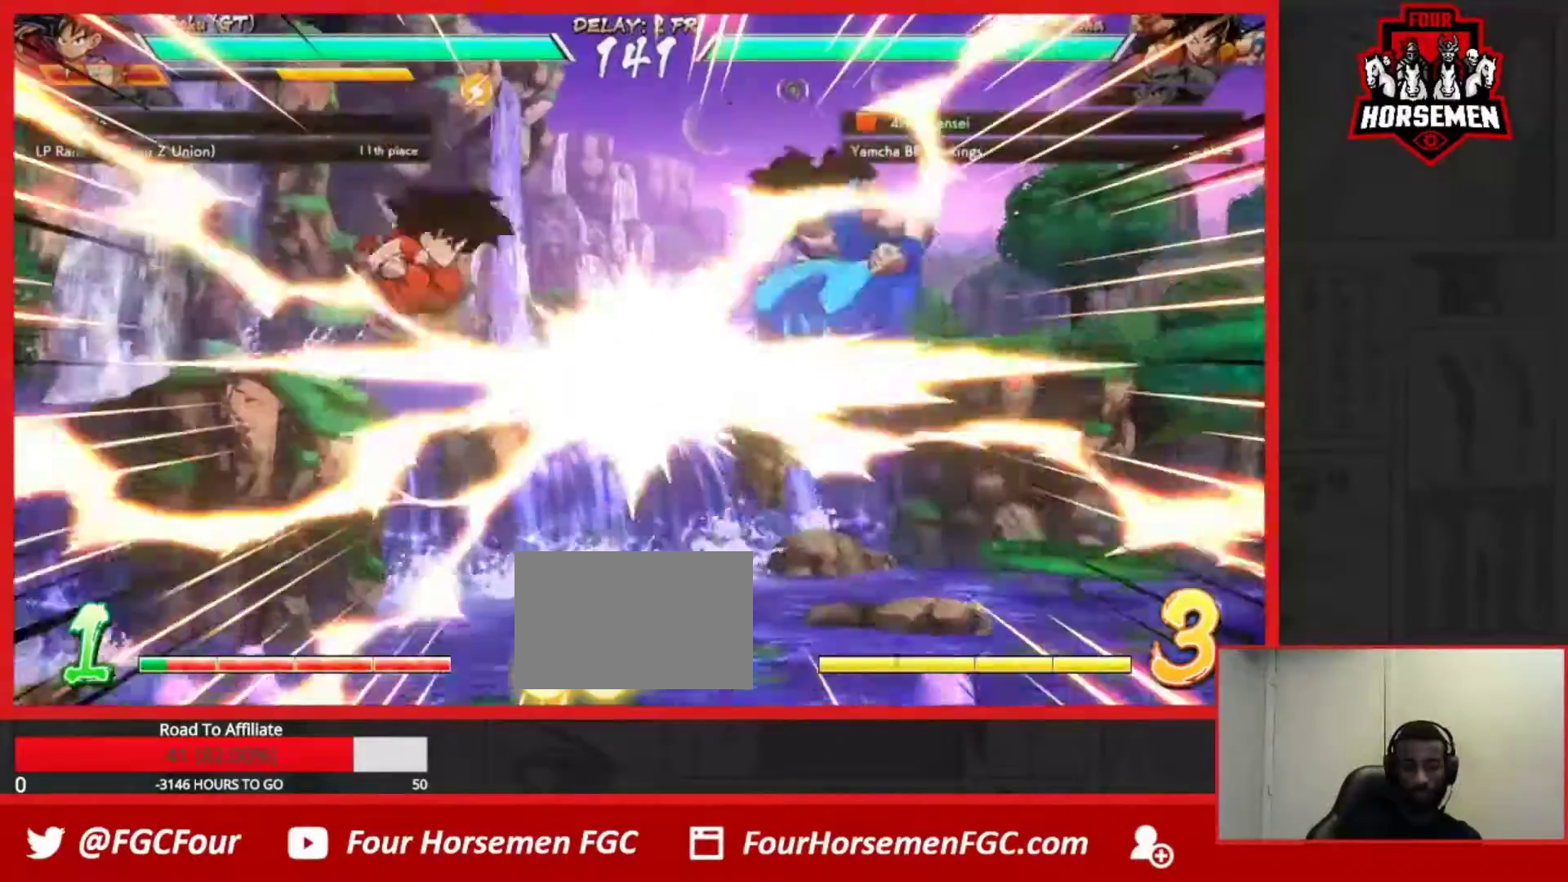
{"buttons": [], "left_stick": "down", "events": [[83, "SQUARE", "up"], [133, "TRIANGLE", "up"], [167, "R1", "up"], [500, "left_stick", "down"]]}
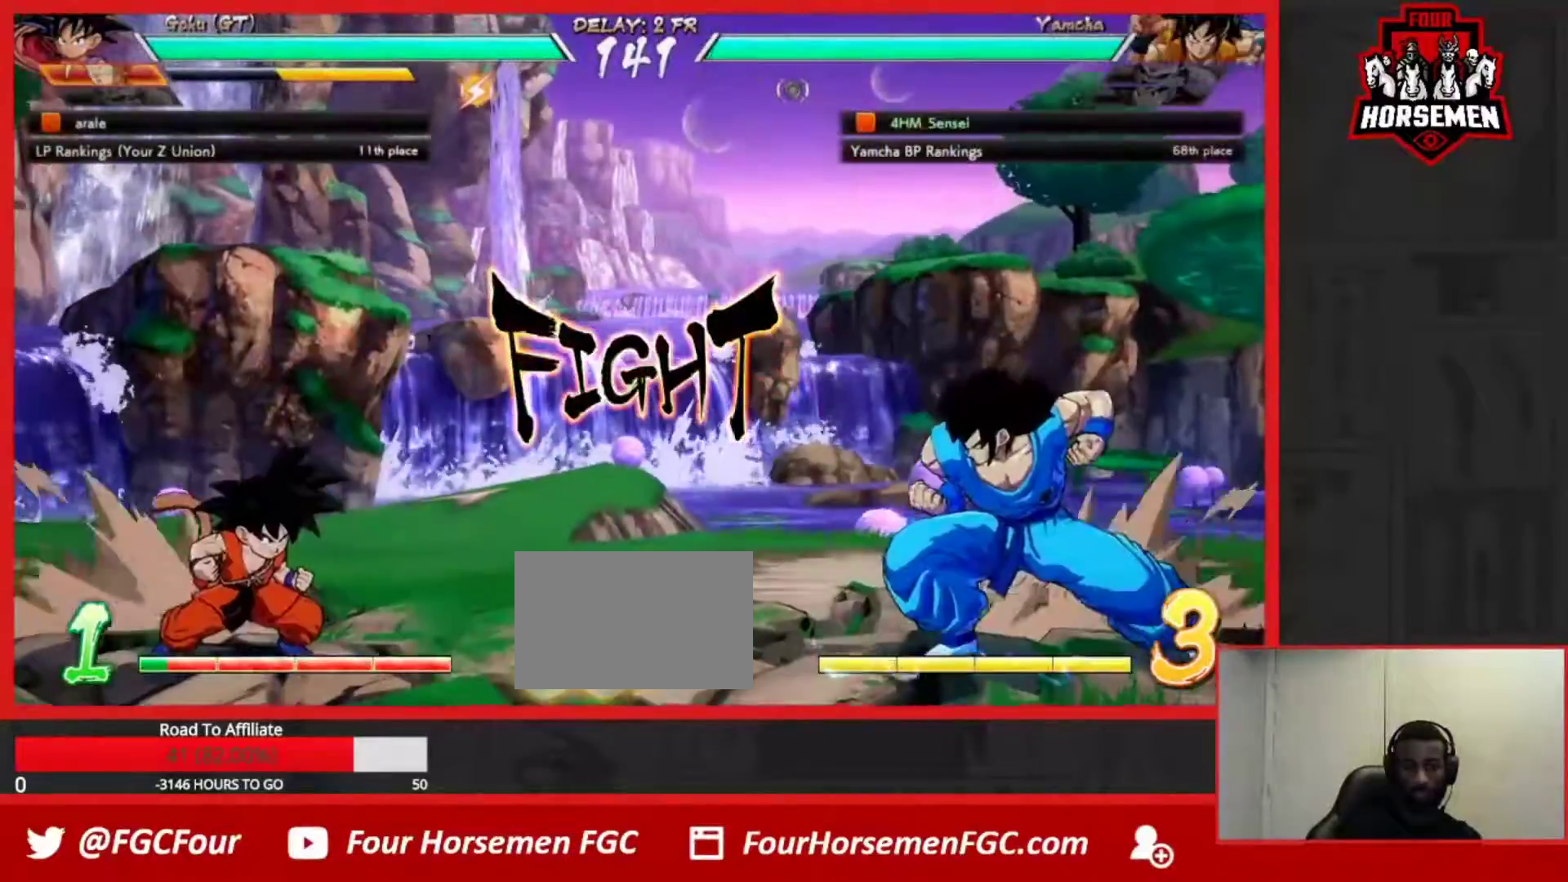
{"buttons": ["TRIANGLE", "R1"], "left_stick": "center", "events": [[117, "SQUARE", "down"], [150, "left_stick", "center"], [183, "SQUARE", "up"], [200, "R1", "down"], [283, "R1", "up"], [500, "R1", "down"], [500, "TRIANGLE", "down"]]}
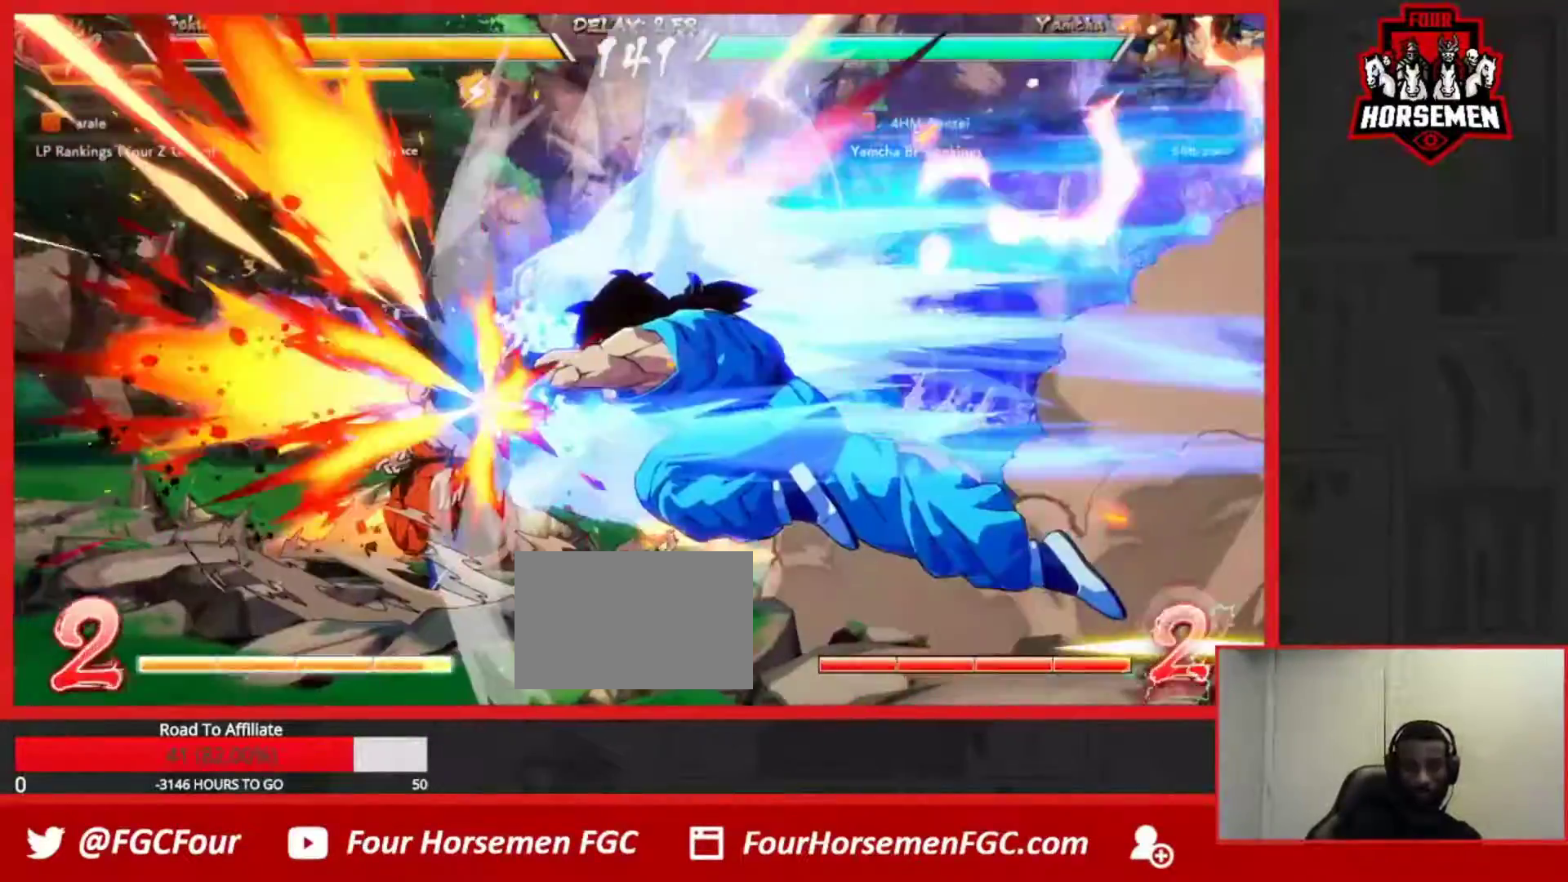
{"buttons": [], "left_stick": "center", "events": [[83, "R1", "up"], [100, "TRIANGLE", "up"]]}
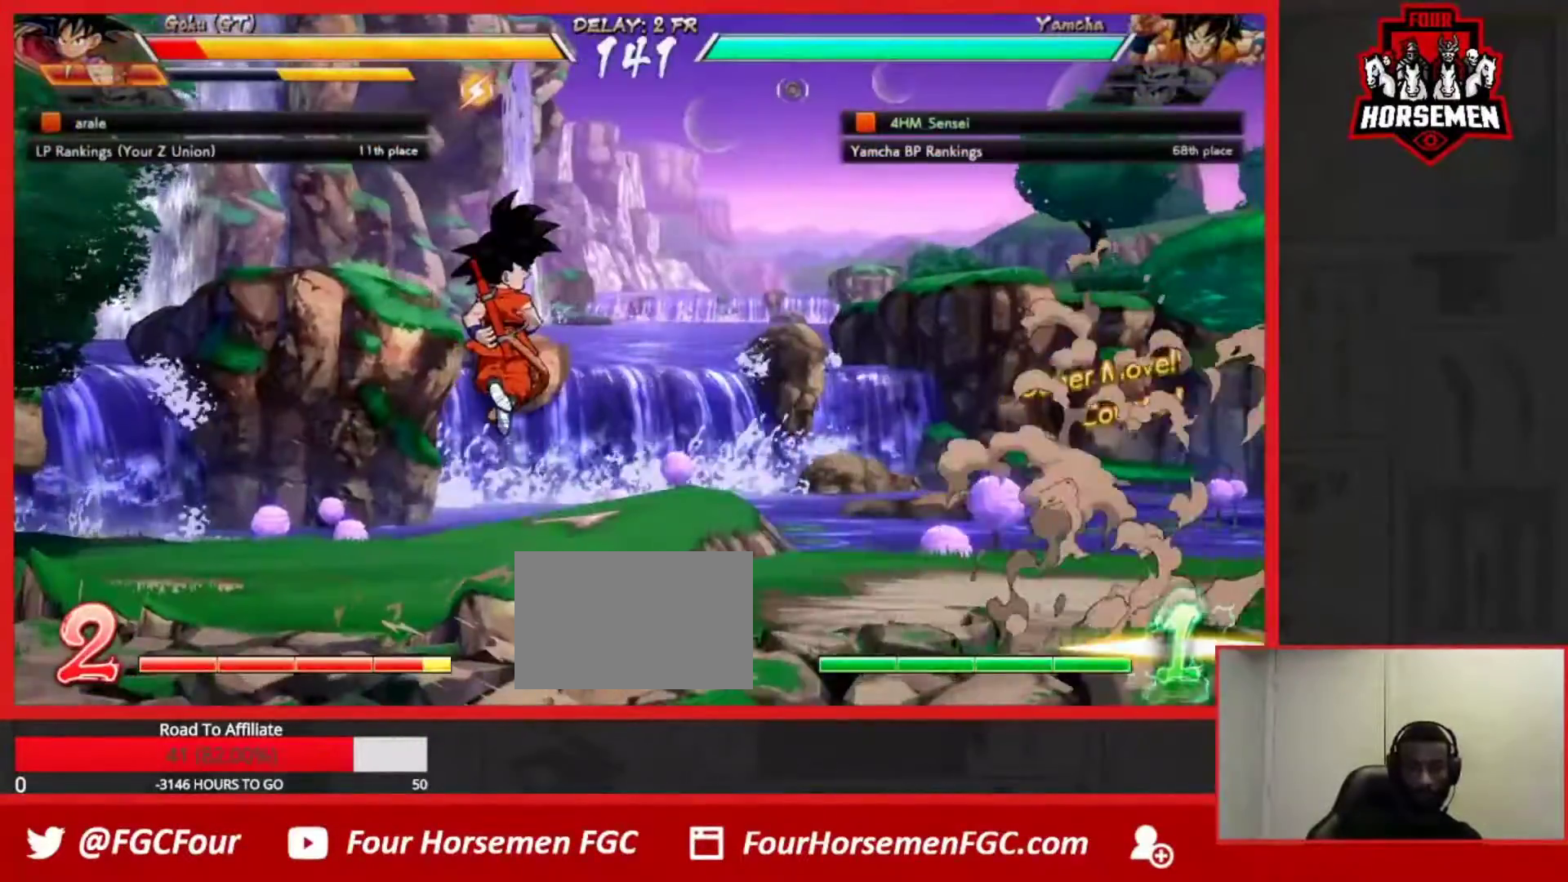
{"buttons": [], "left_stick": "center", "events": []}
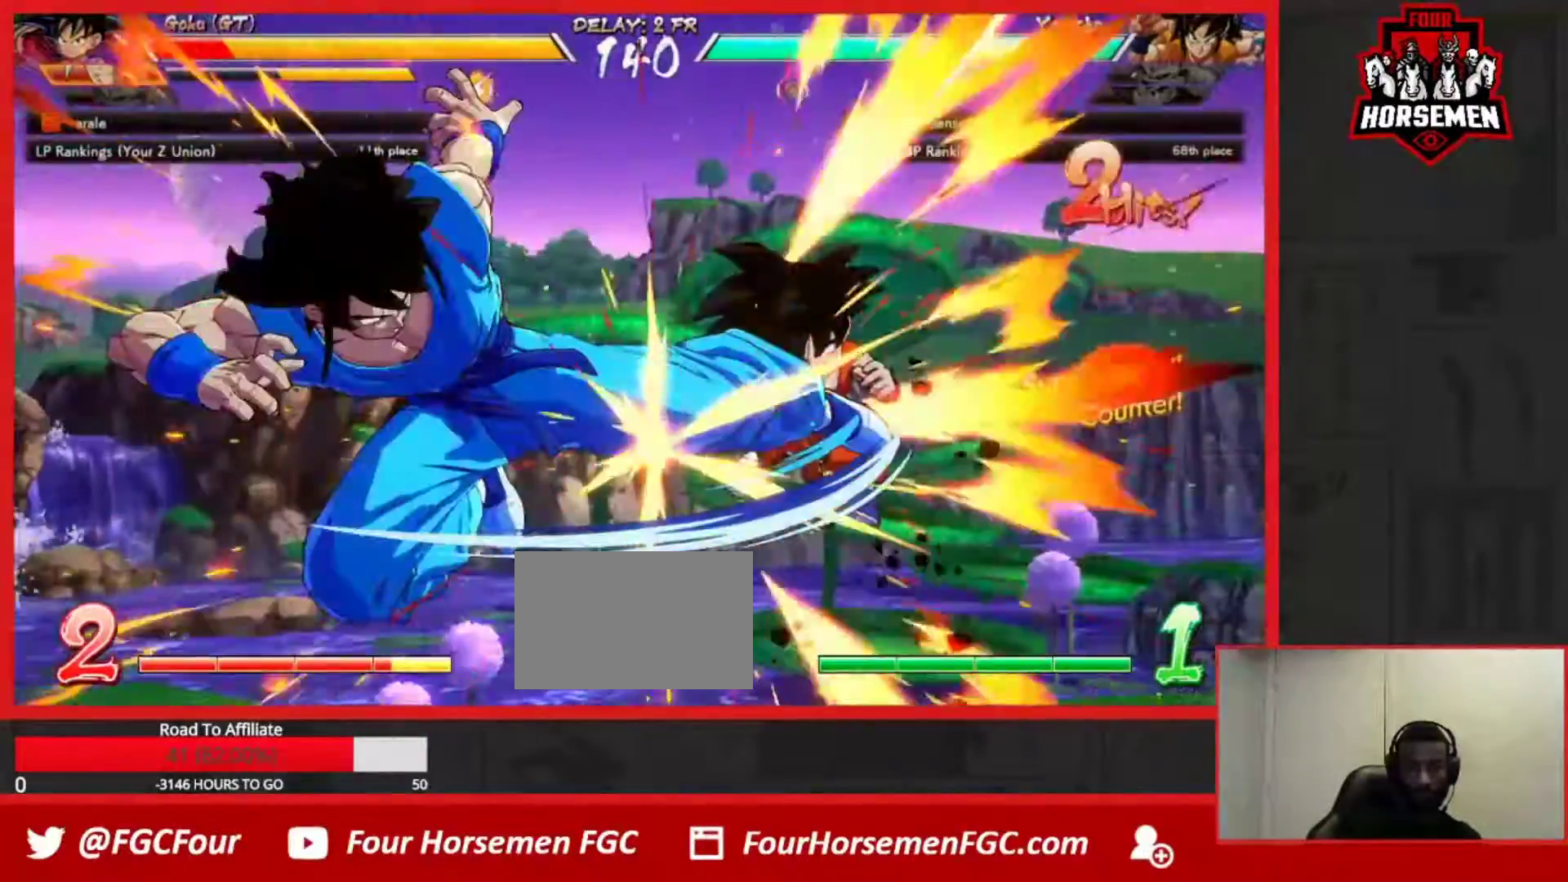
{"buttons": [], "left_stick": "right", "events": [[350, "left_stick", "right"], [433, "left_stick", "center"], [483, "left_stick", "right"]]}
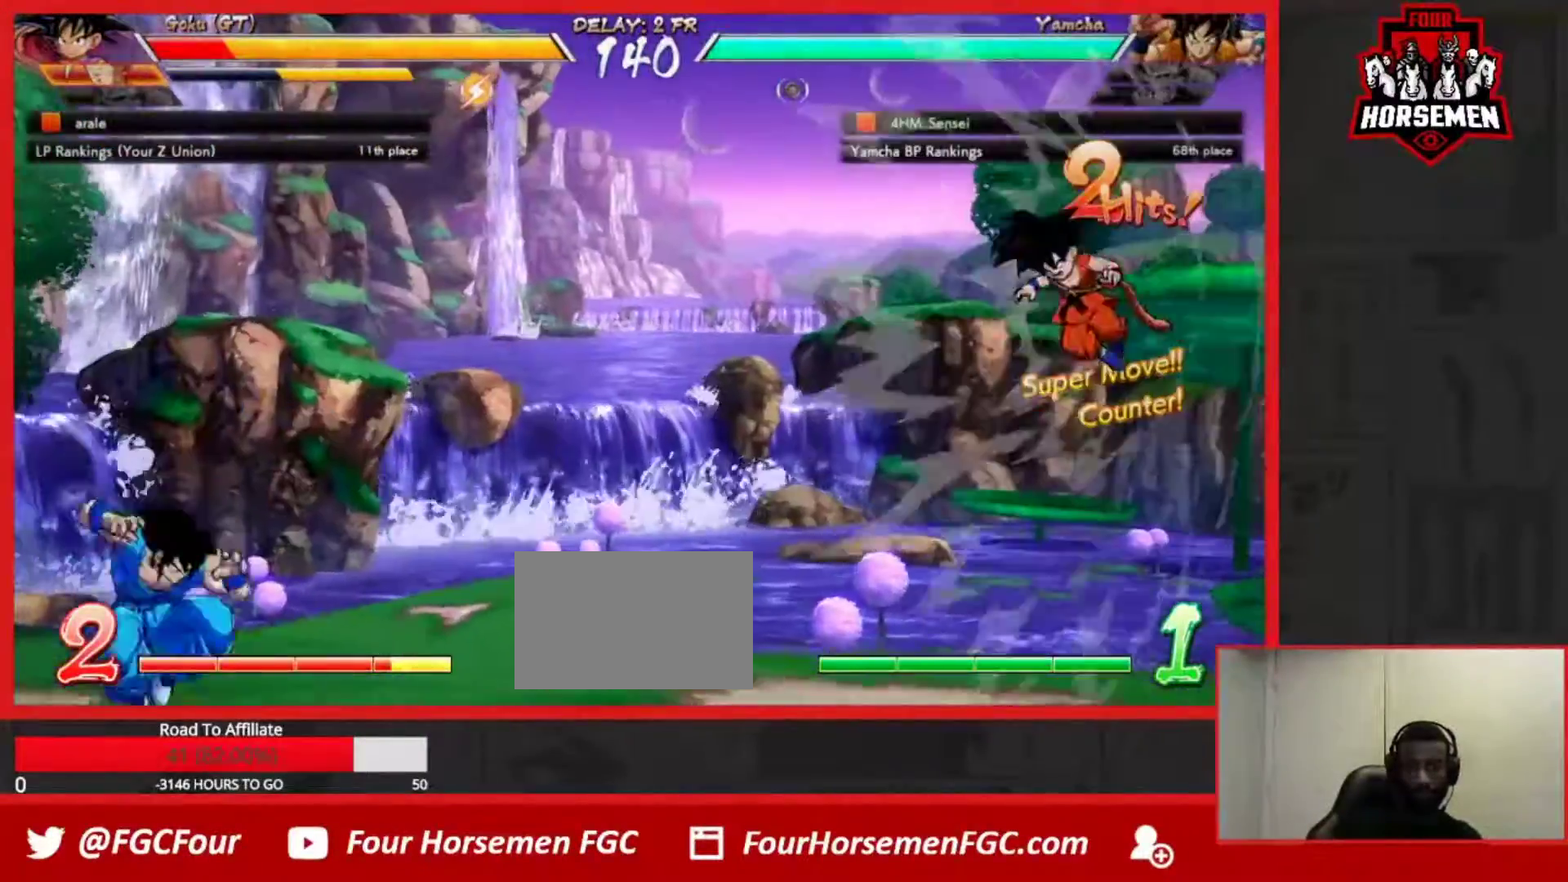
{"buttons": ["TRIANGLE"], "left_stick": "center", "events": [[133, "left_stick", "center"], [200, "left_stick", "down-left"], [217, "TRIANGLE", "down"], [300, "left_stick", "center"], [317, "TRIANGLE", "up"], [417, "TRIANGLE", "down"]]}
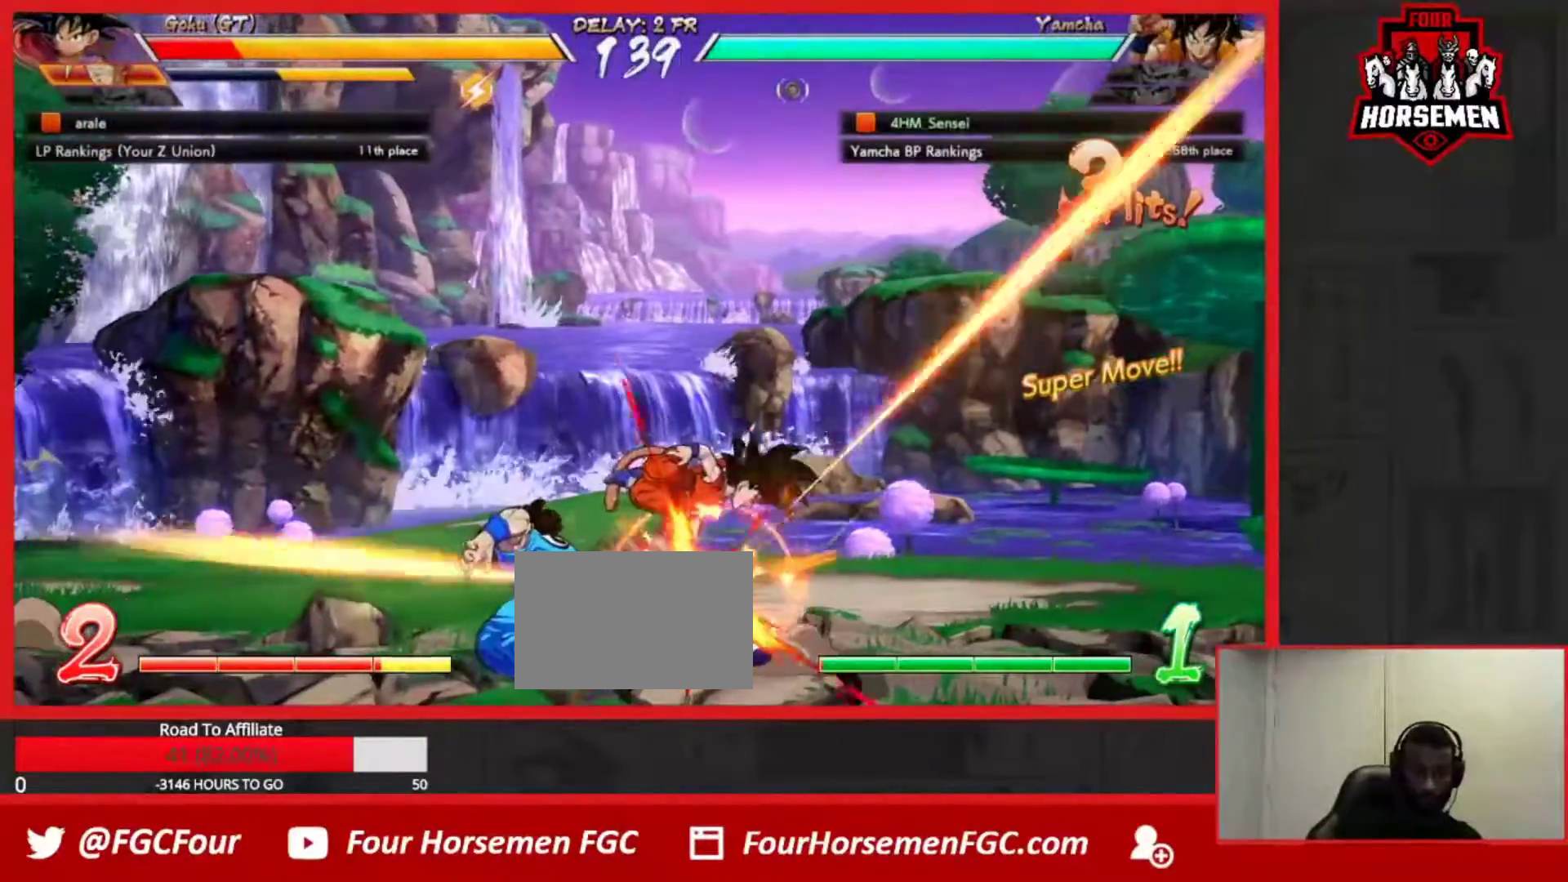
{"buttons": [], "left_stick": "right", "events": [[17, "TRIANGLE", "up"], [500, "left_stick", "right"]]}
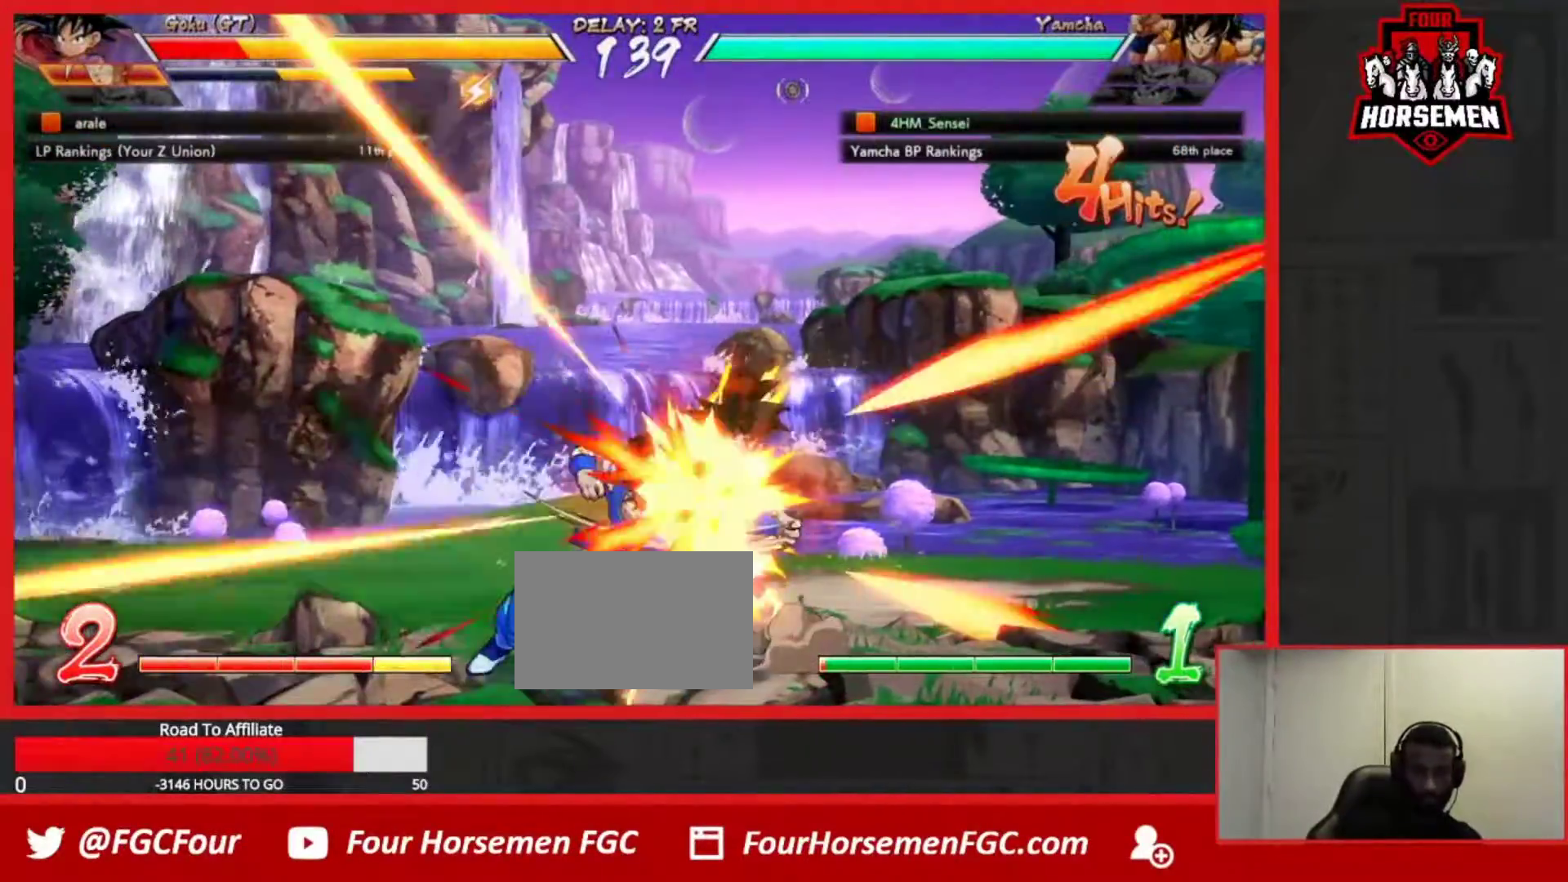
{"buttons": ["SQUARE"], "left_stick": "center", "events": [[67, "left_stick", "up-right"], [200, "TRIANGLE", "down"], [283, "left_stick", "center"], [383, "TRIANGLE", "up"], [467, "SQUARE", "down"]]}
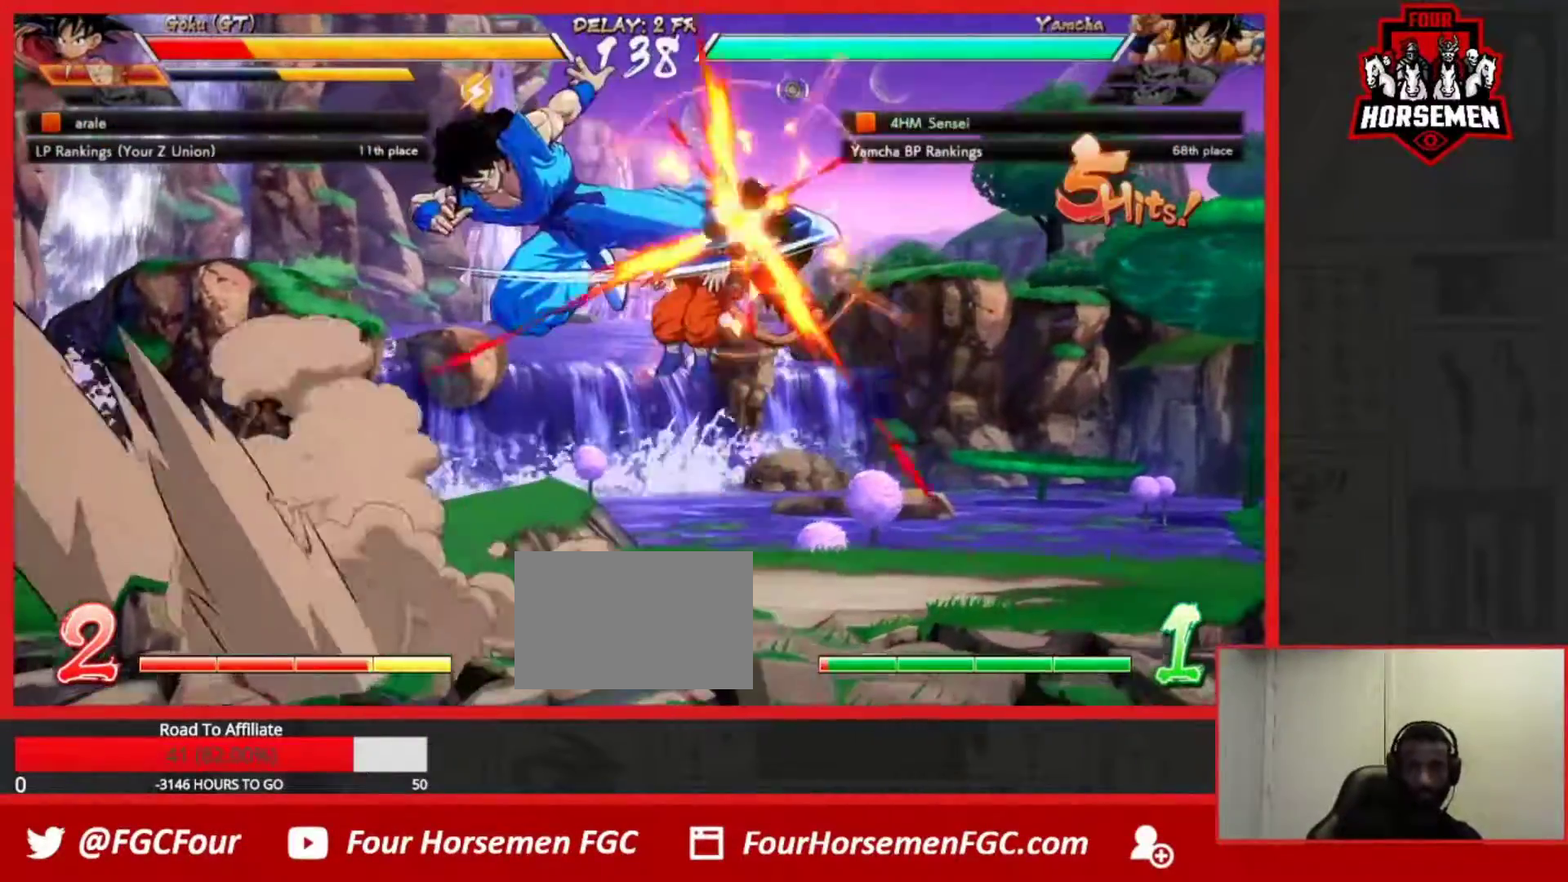
{"buttons": ["SQUARE"], "left_stick": "up-right", "events": [[100, "SQUARE", "up"], [200, "SQUARE", "down"], [333, "SQUARE", "up"], [383, "left_stick", "right"], [433, "left_stick", "up-right"], [467, "SQUARE", "down"]]}
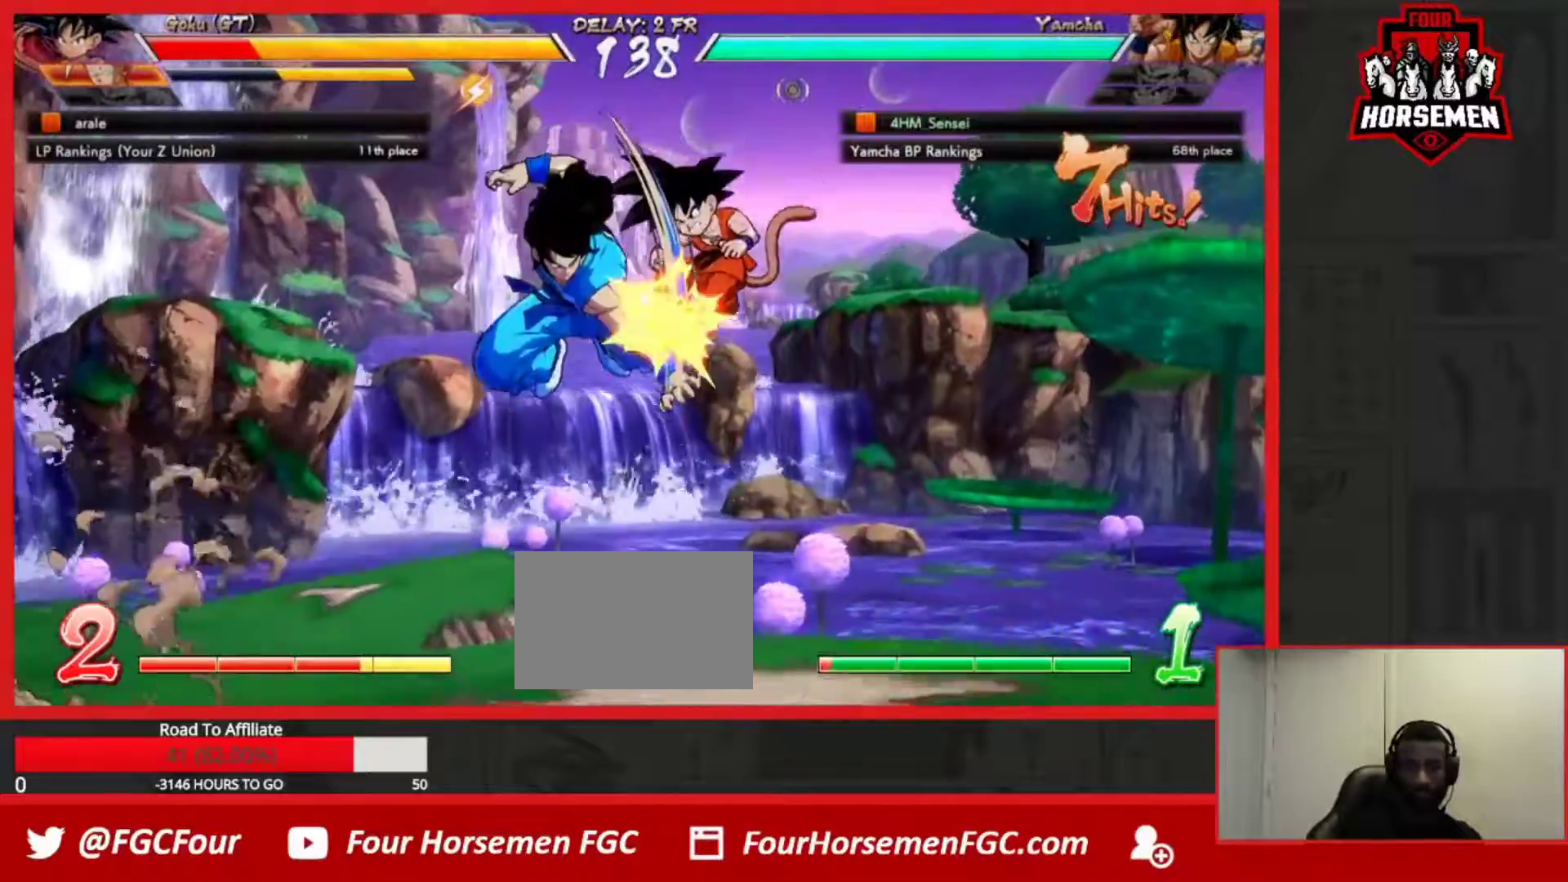
{"buttons": [], "left_stick": "down", "events": [[83, "SQUARE", "up"], [117, "left_stick", "center"], [150, "TRIANGLE", "down"], [317, "TRIANGLE", "up"], [433, "left_stick", "down"]]}
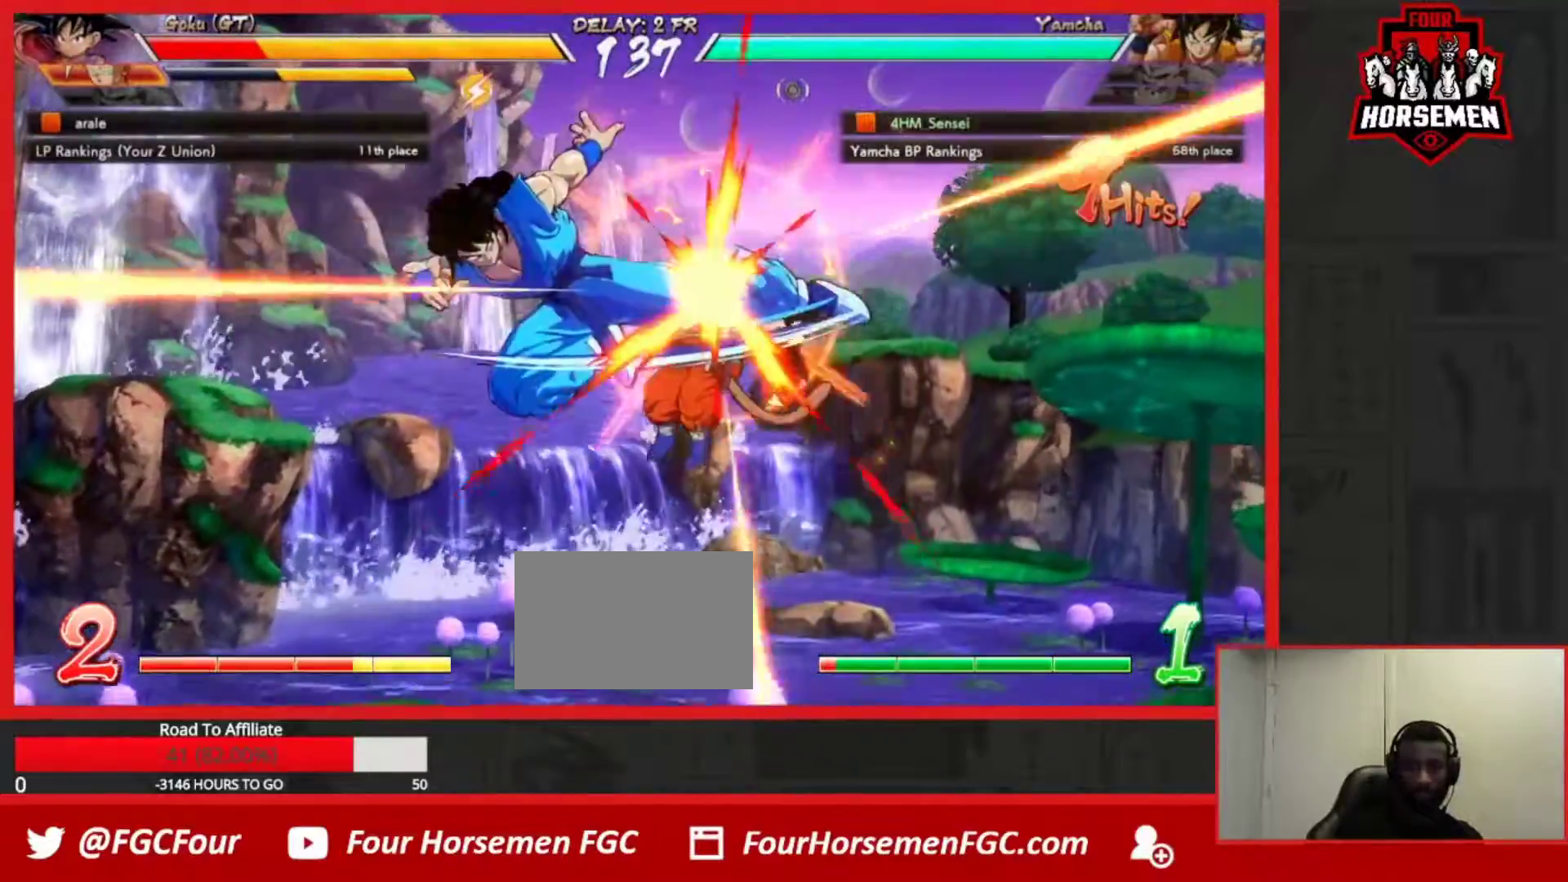
{"buttons": [], "left_stick": "center", "events": [[50, "TRIANGLE", "down"], [50, "left_stick", "center"], [183, "TRIANGLE", "up"]]}
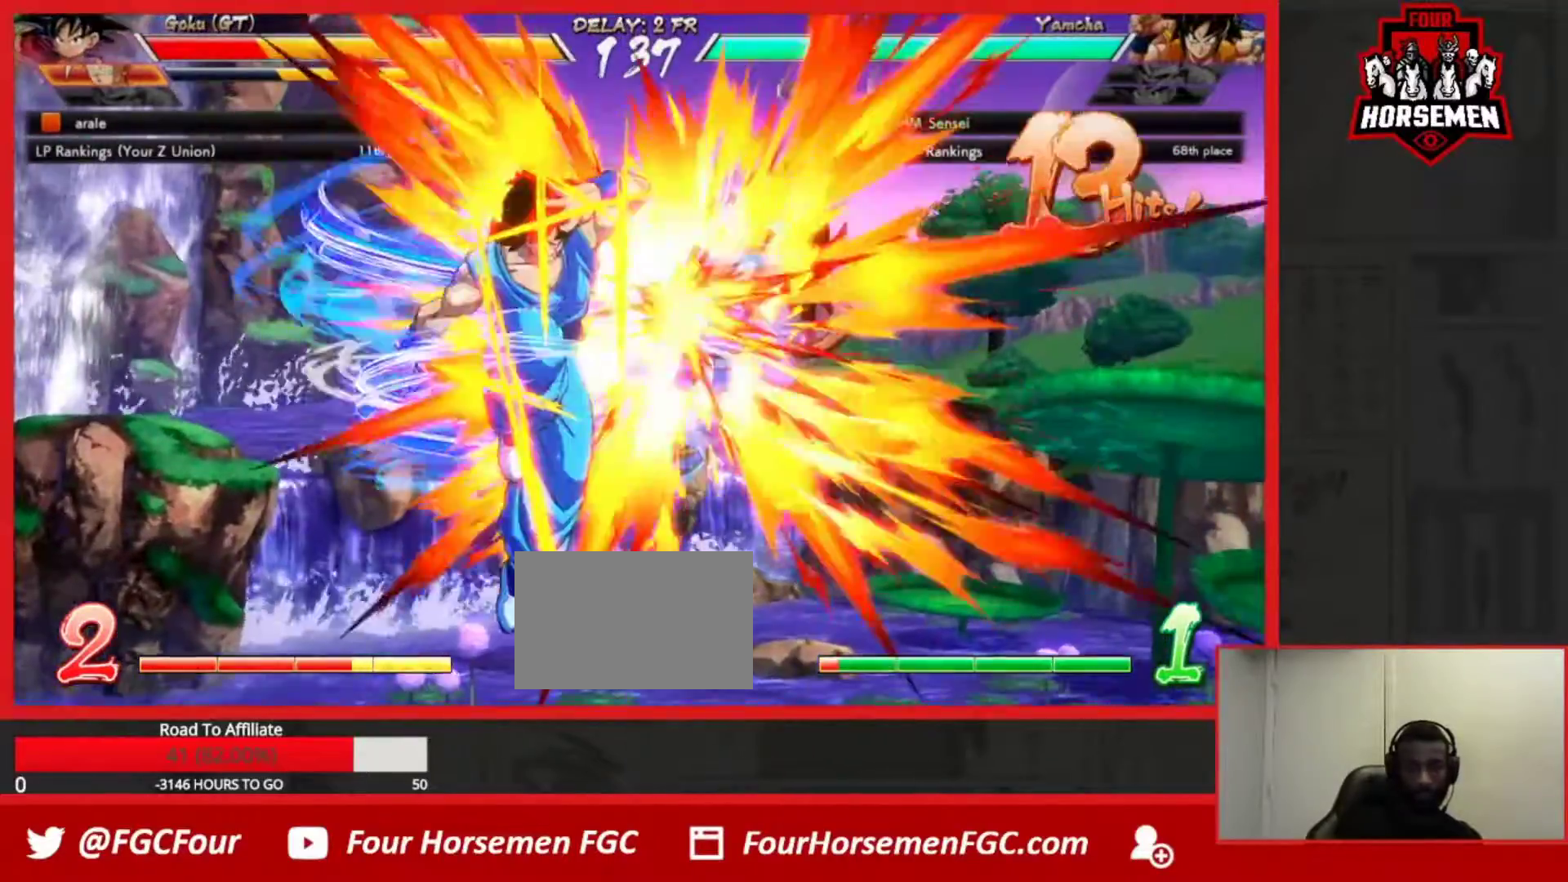
{"buttons": [], "left_stick": "center", "events": []}
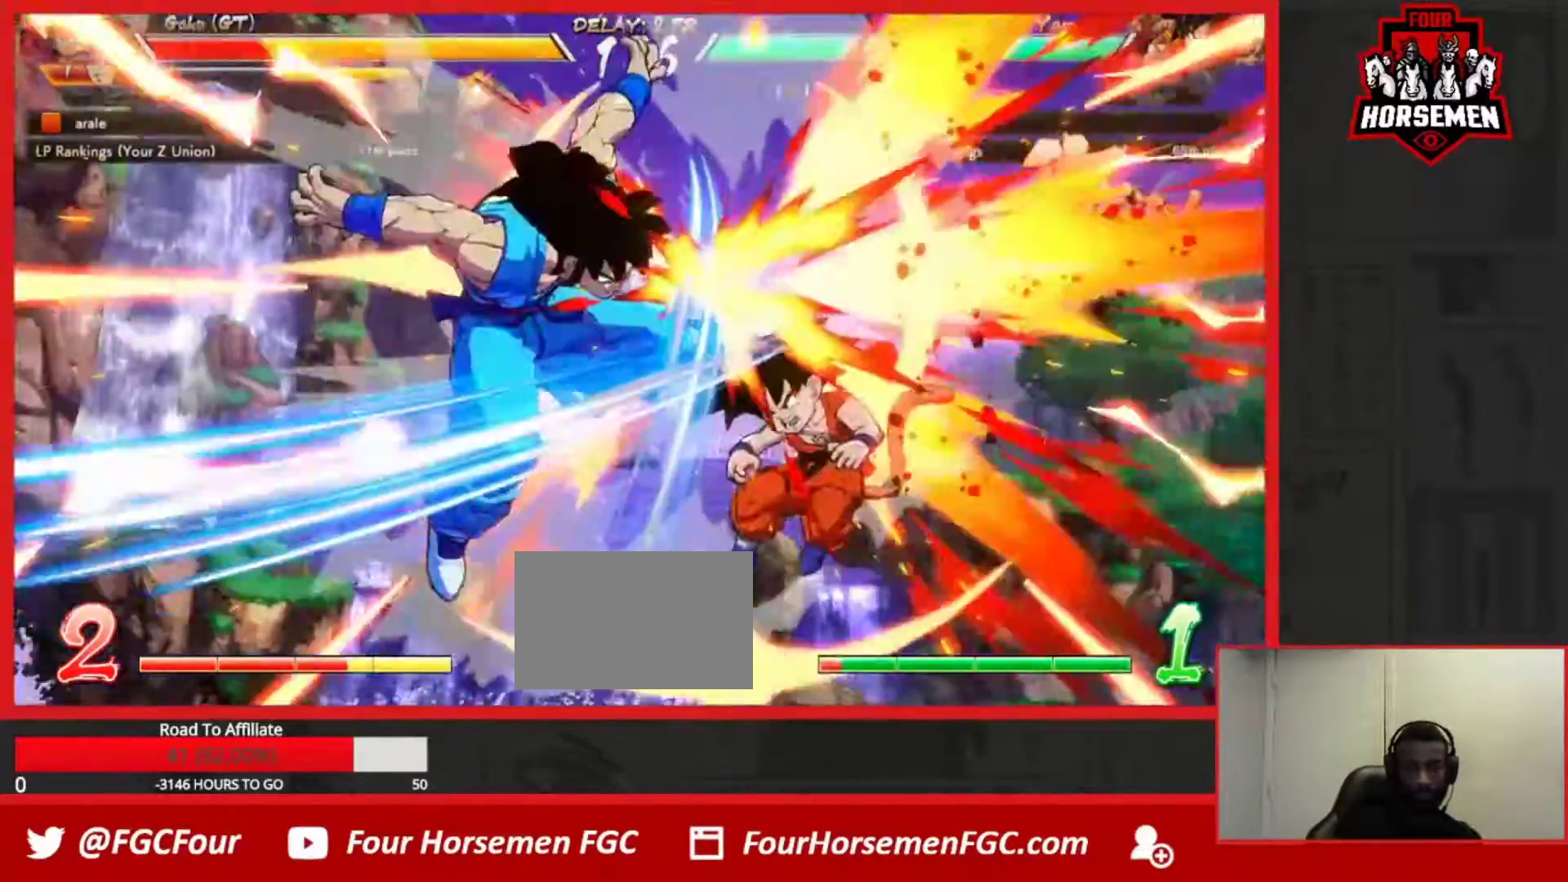
{"buttons": [], "left_stick": "right", "events": [[483, "left_stick", "right"]]}
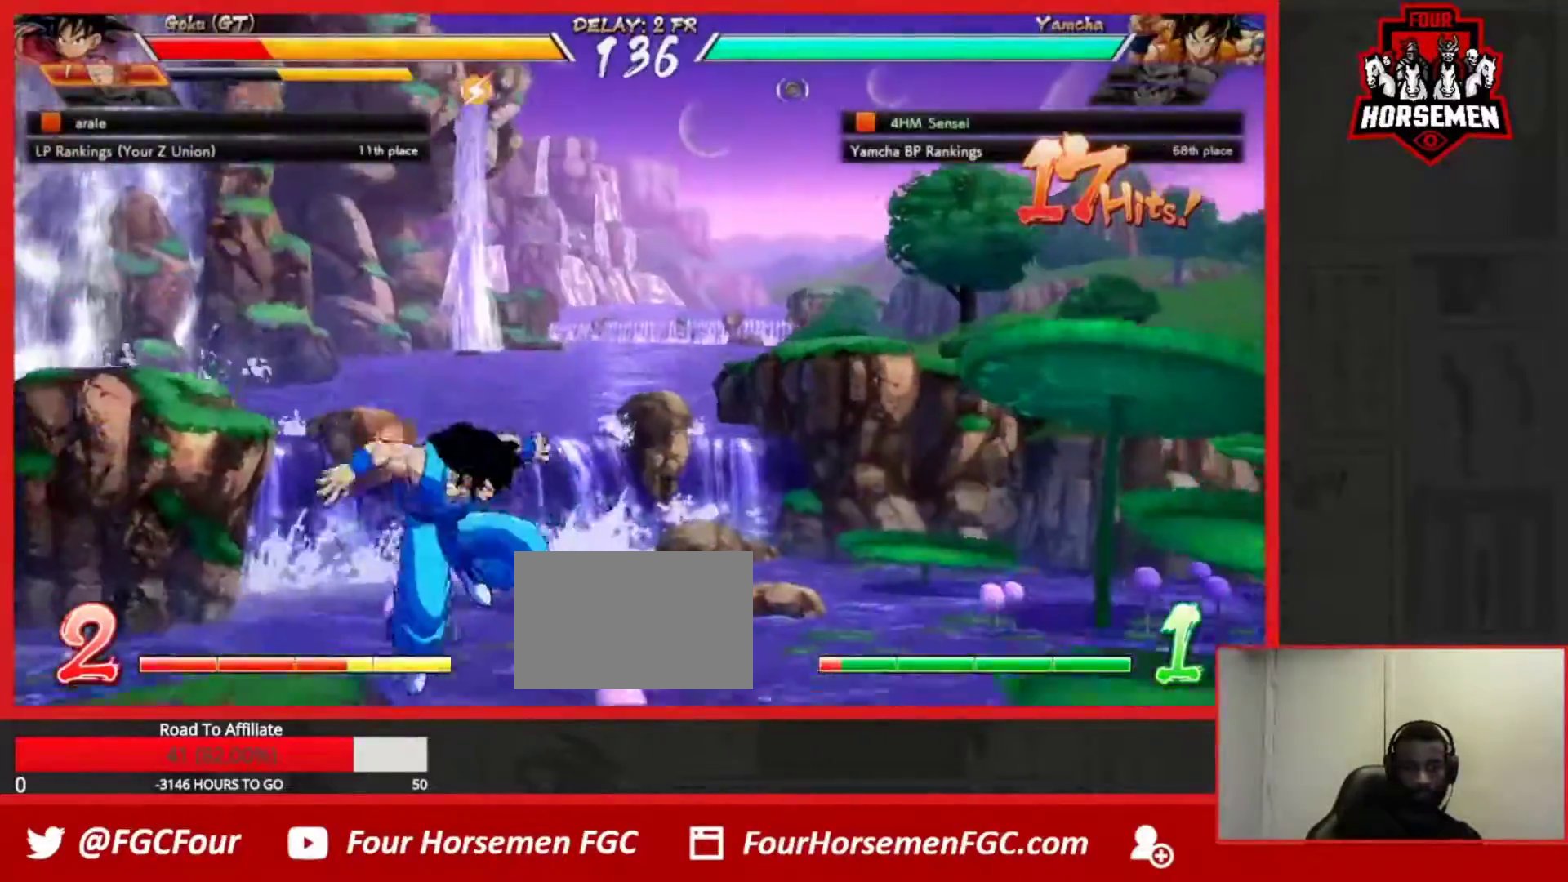
{"buttons": [], "left_stick": "right", "events": [[50, "left_stick", "center"], [100, "left_stick", "right"]]}
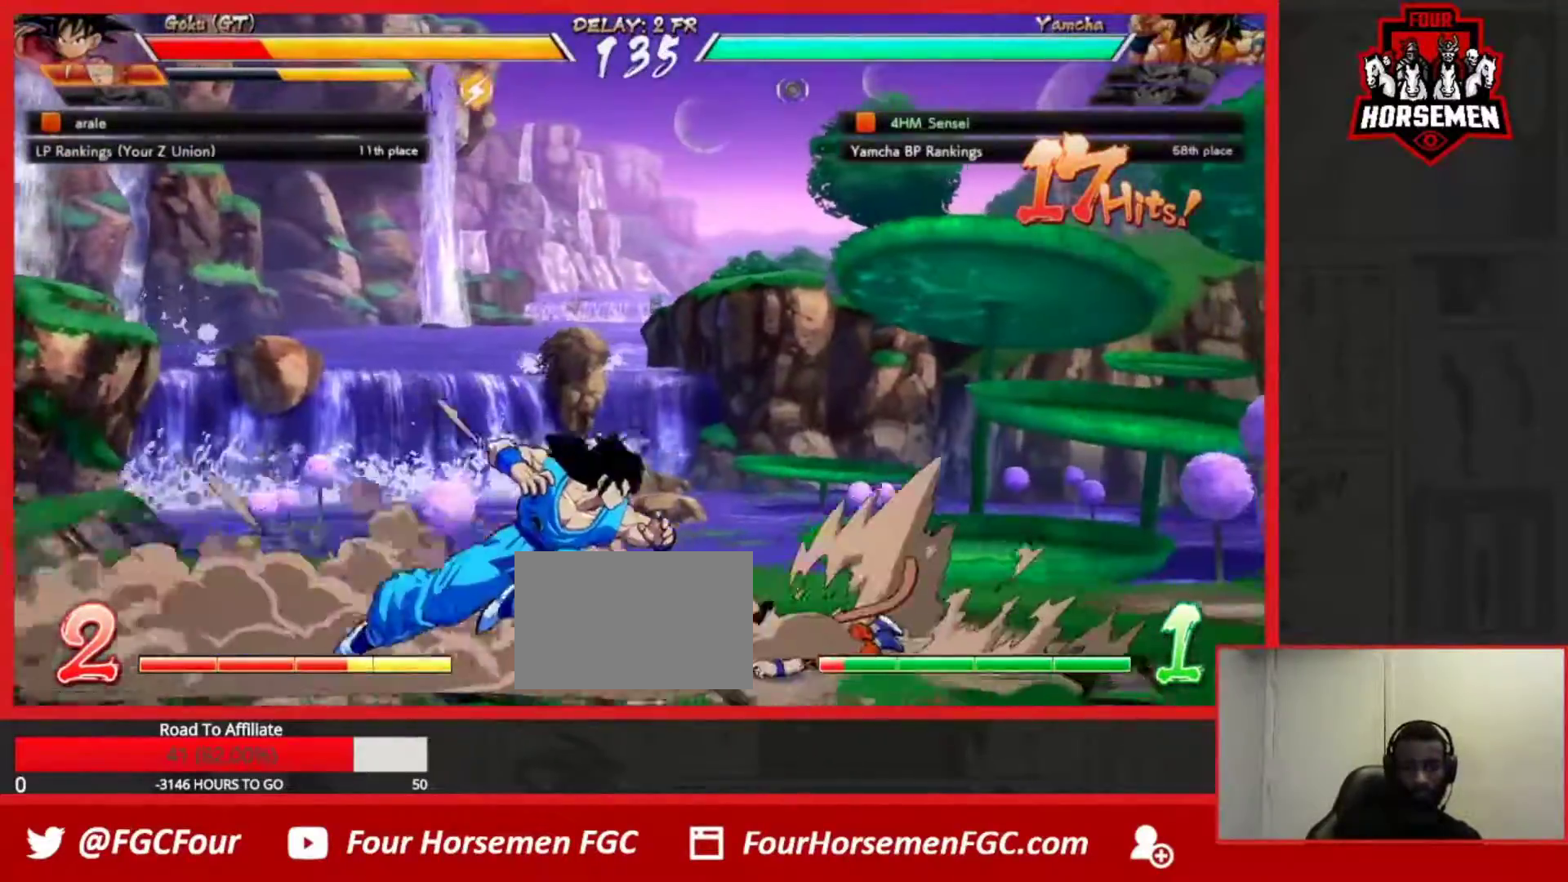
{"buttons": [], "left_stick": "center", "events": [[50, "left_stick", "center"], [117, "left_stick", "up-left"], [217, "left_stick", "center"], [283, "left_stick", "right"], [433, "left_stick", "center"]]}
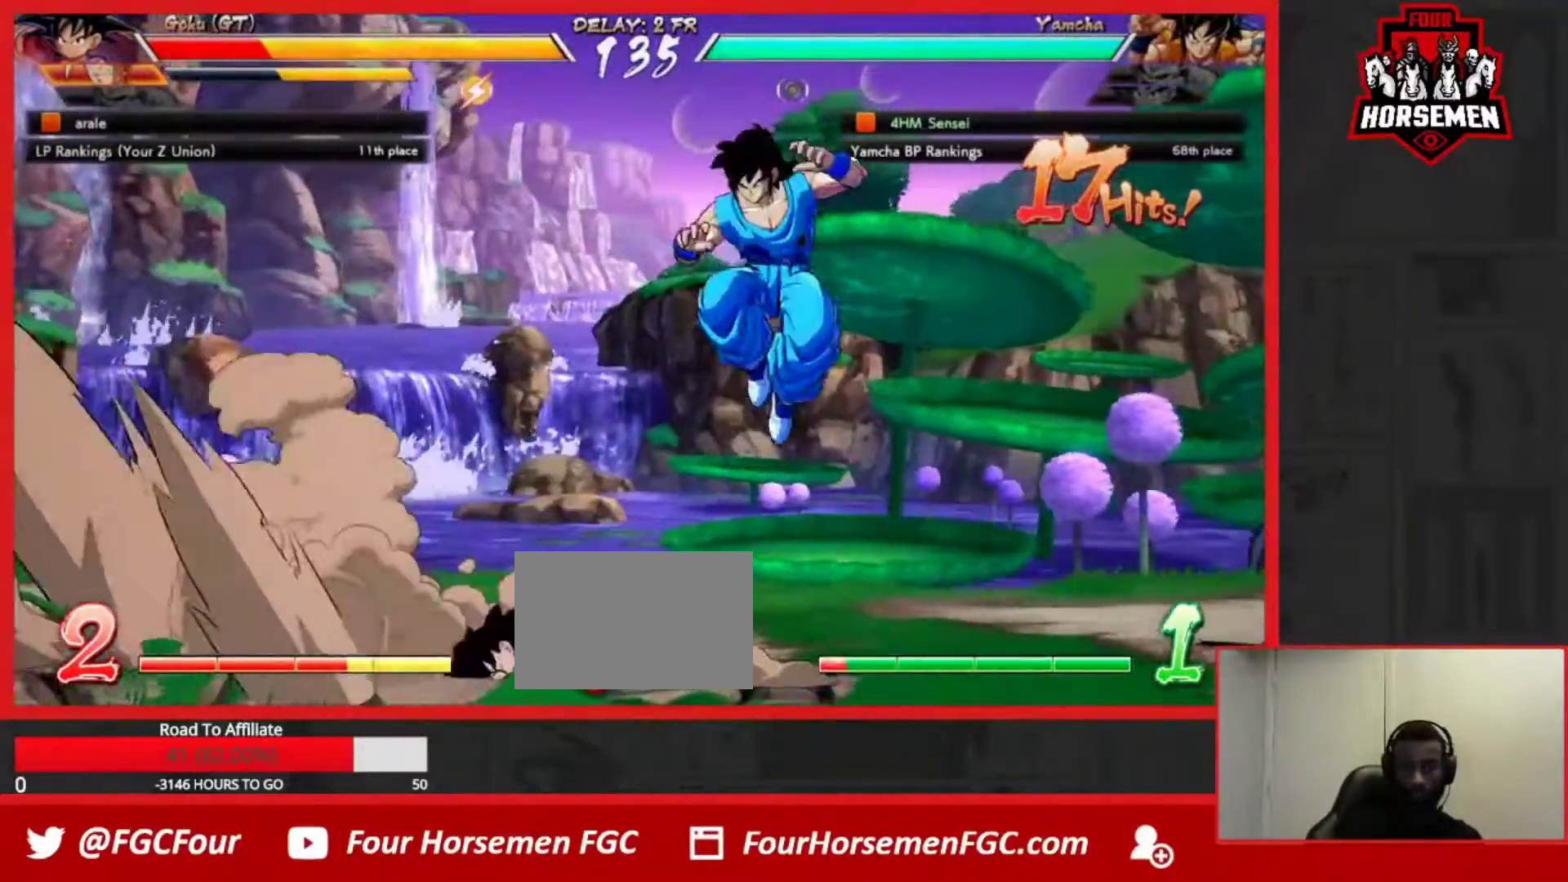
{"buttons": [], "left_stick": "right", "events": [[217, "left_stick", "right"], [267, "left_stick", "center"], [333, "left_stick", "right"]]}
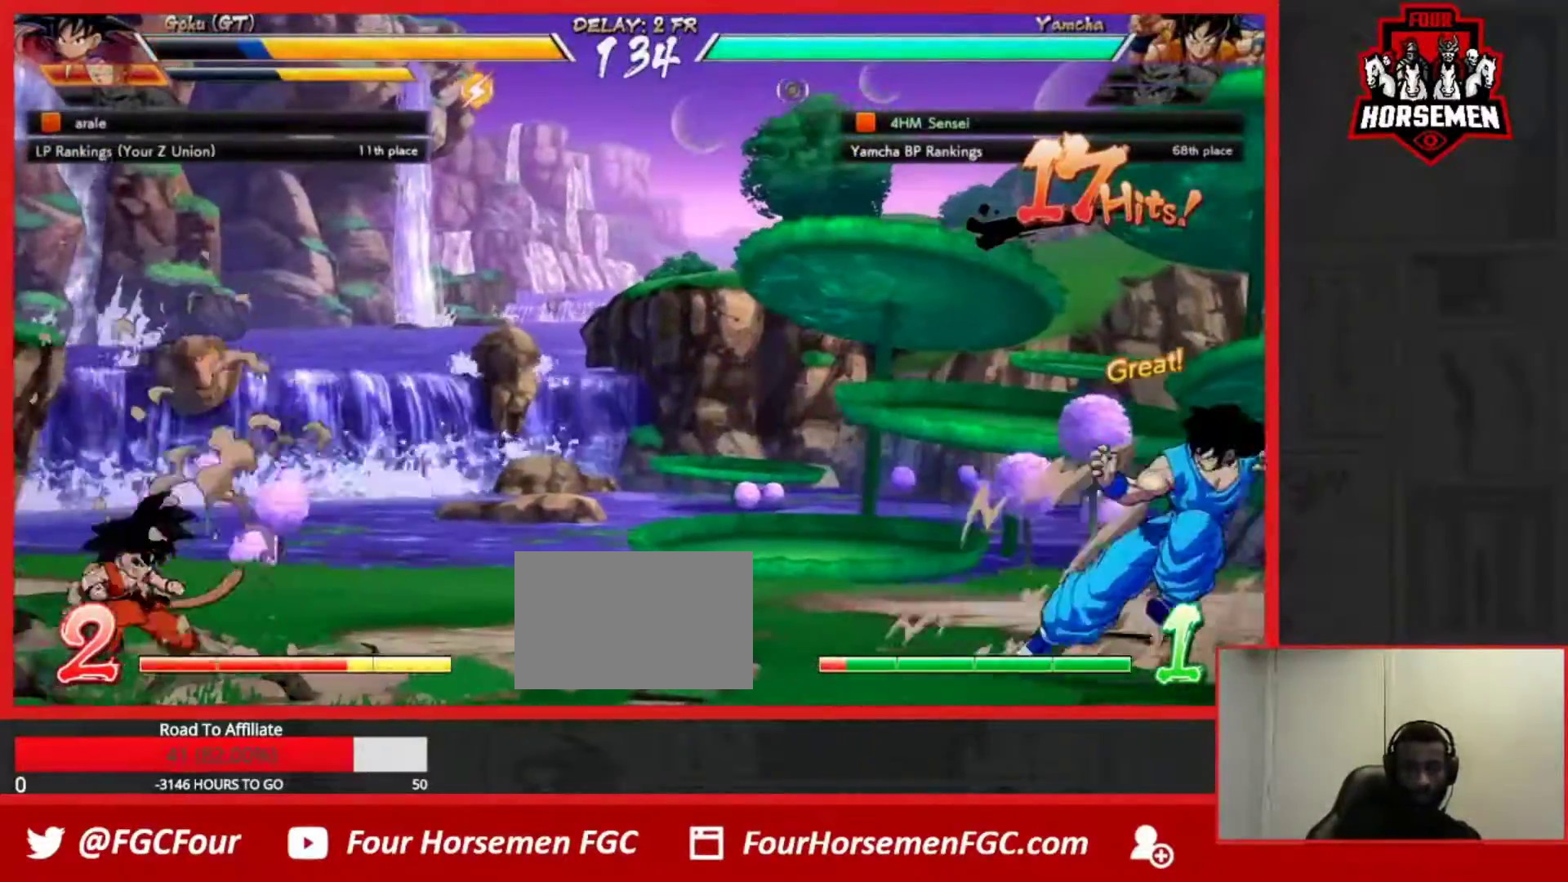
{"buttons": [], "left_stick": "right", "events": [[17, "left_stick", "center"], [67, "left_stick", "left"], [117, "left_stick", "center"], [200, "left_stick", "left"], [283, "left_stick", "up-left"], [450, "left_stick", "right"]]}
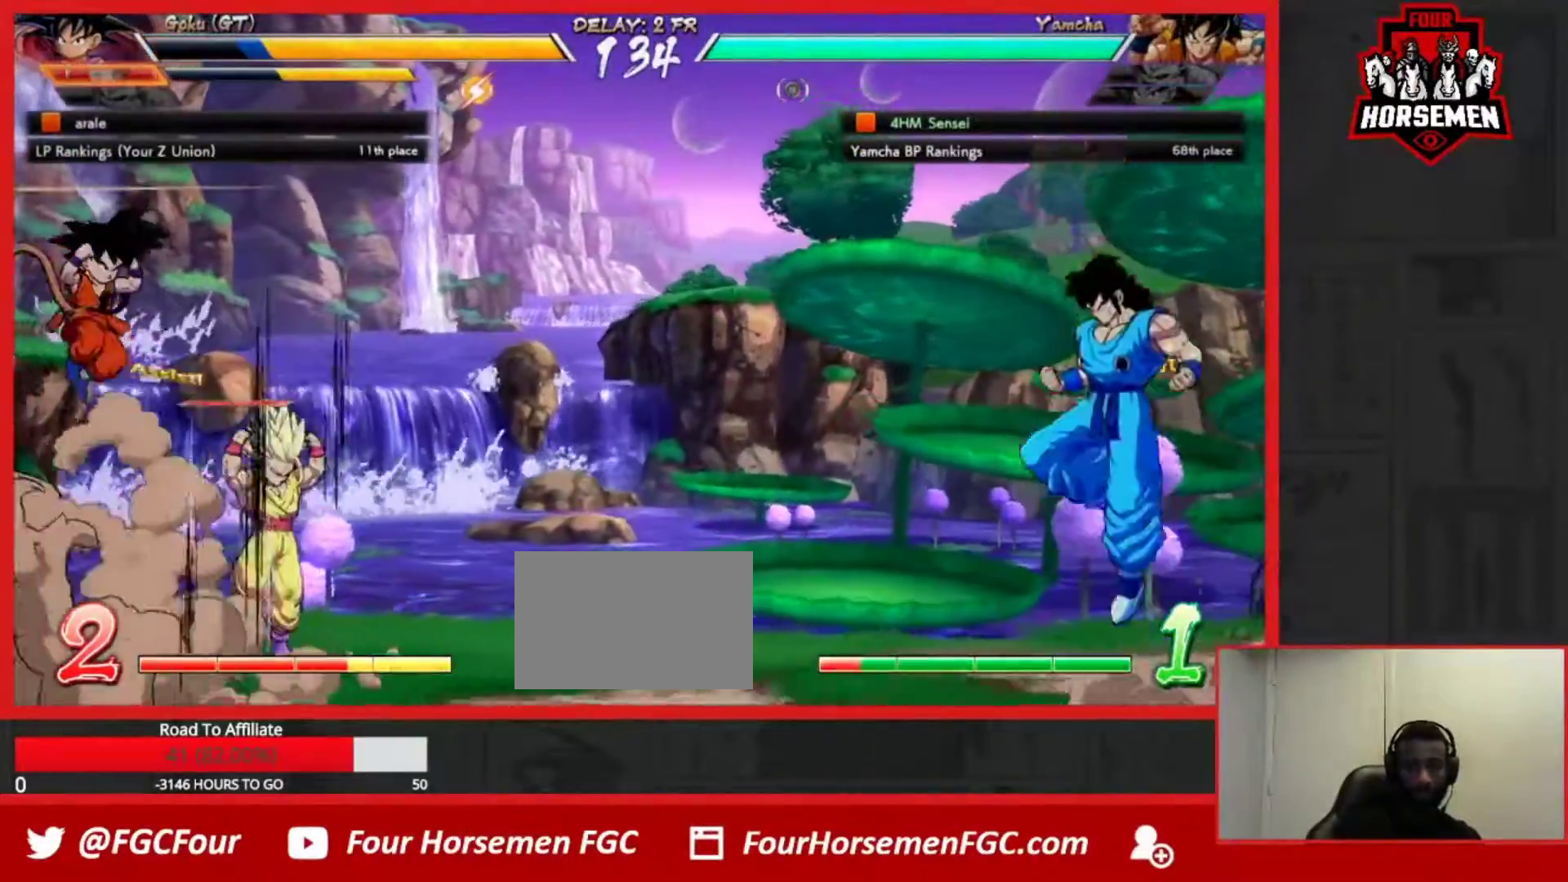
{"buttons": [], "left_stick": "right", "events": [[383, "left_stick", "up-left"], [483, "left_stick", "right"]]}
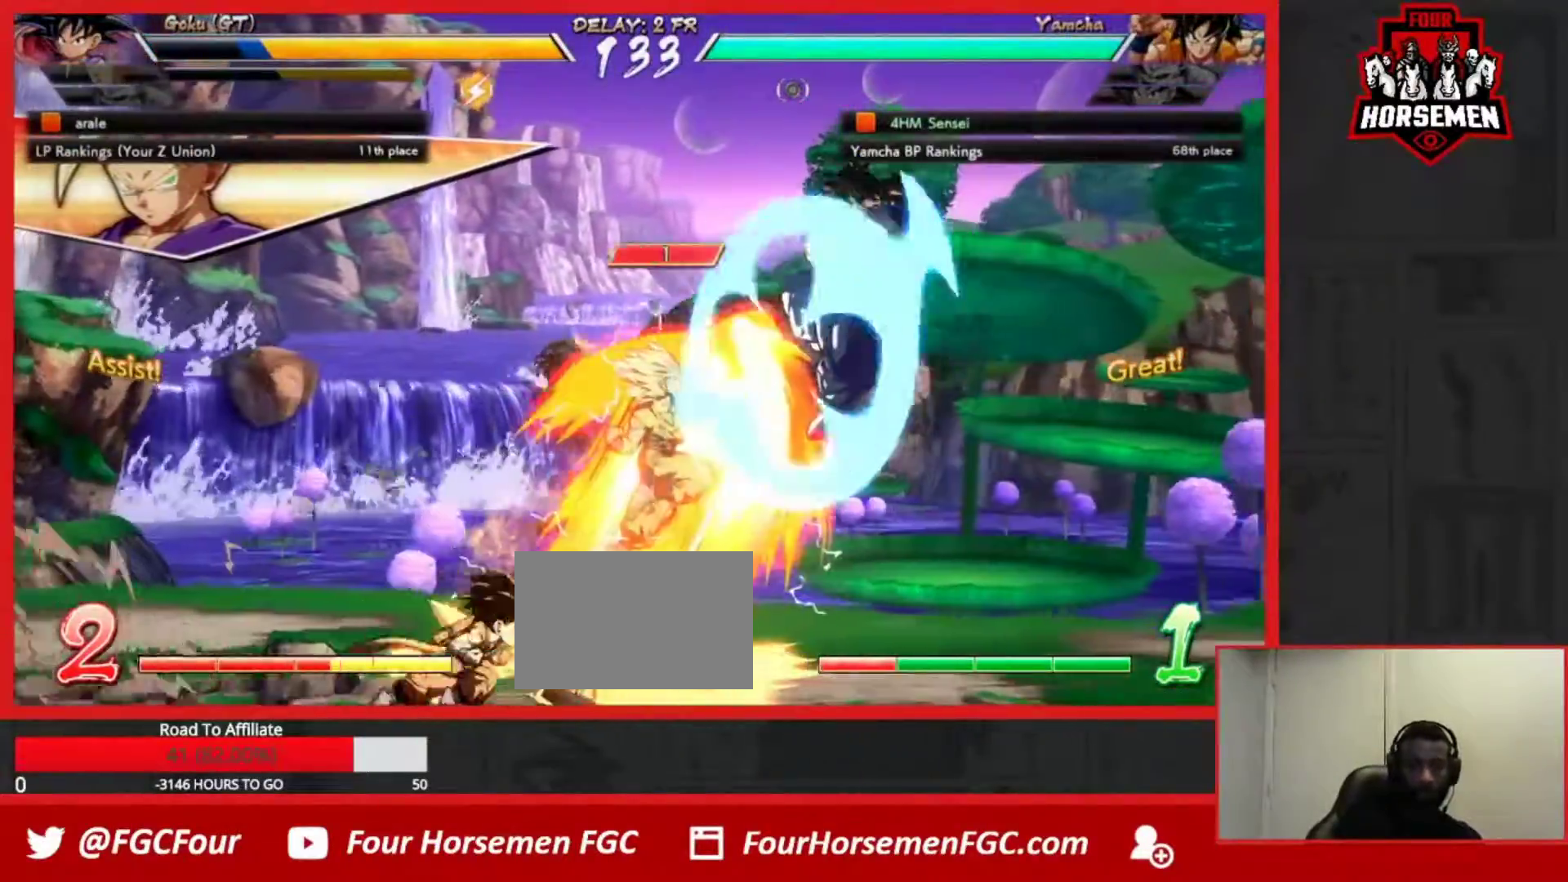
{"buttons": [], "left_stick": "down-right", "events": [[67, "left_stick", "down-right"]]}
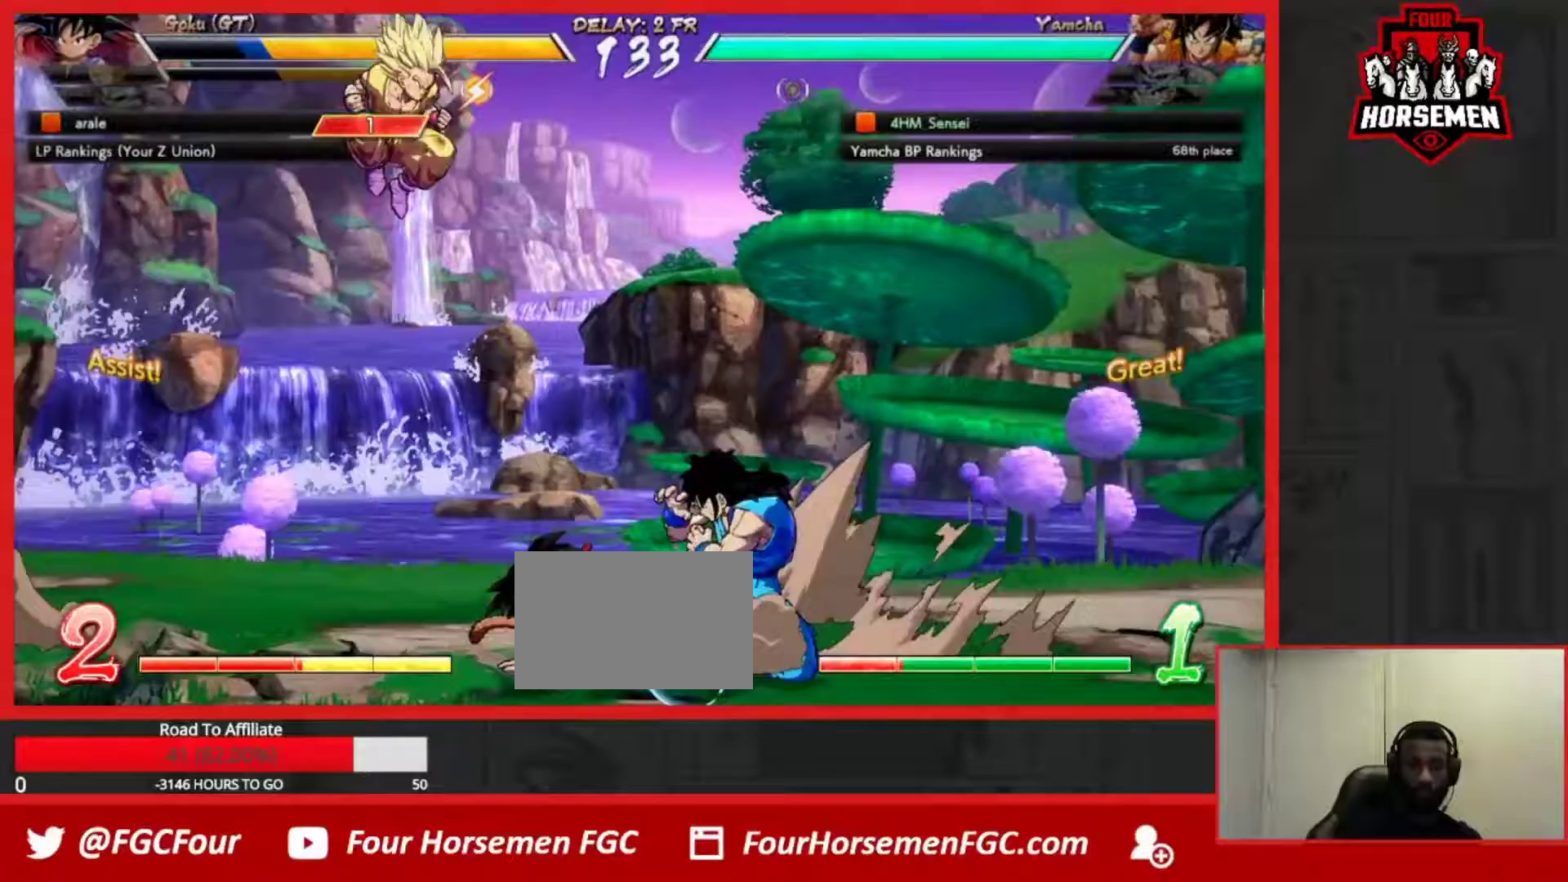
{"buttons": [], "left_stick": "down-right", "events": []}
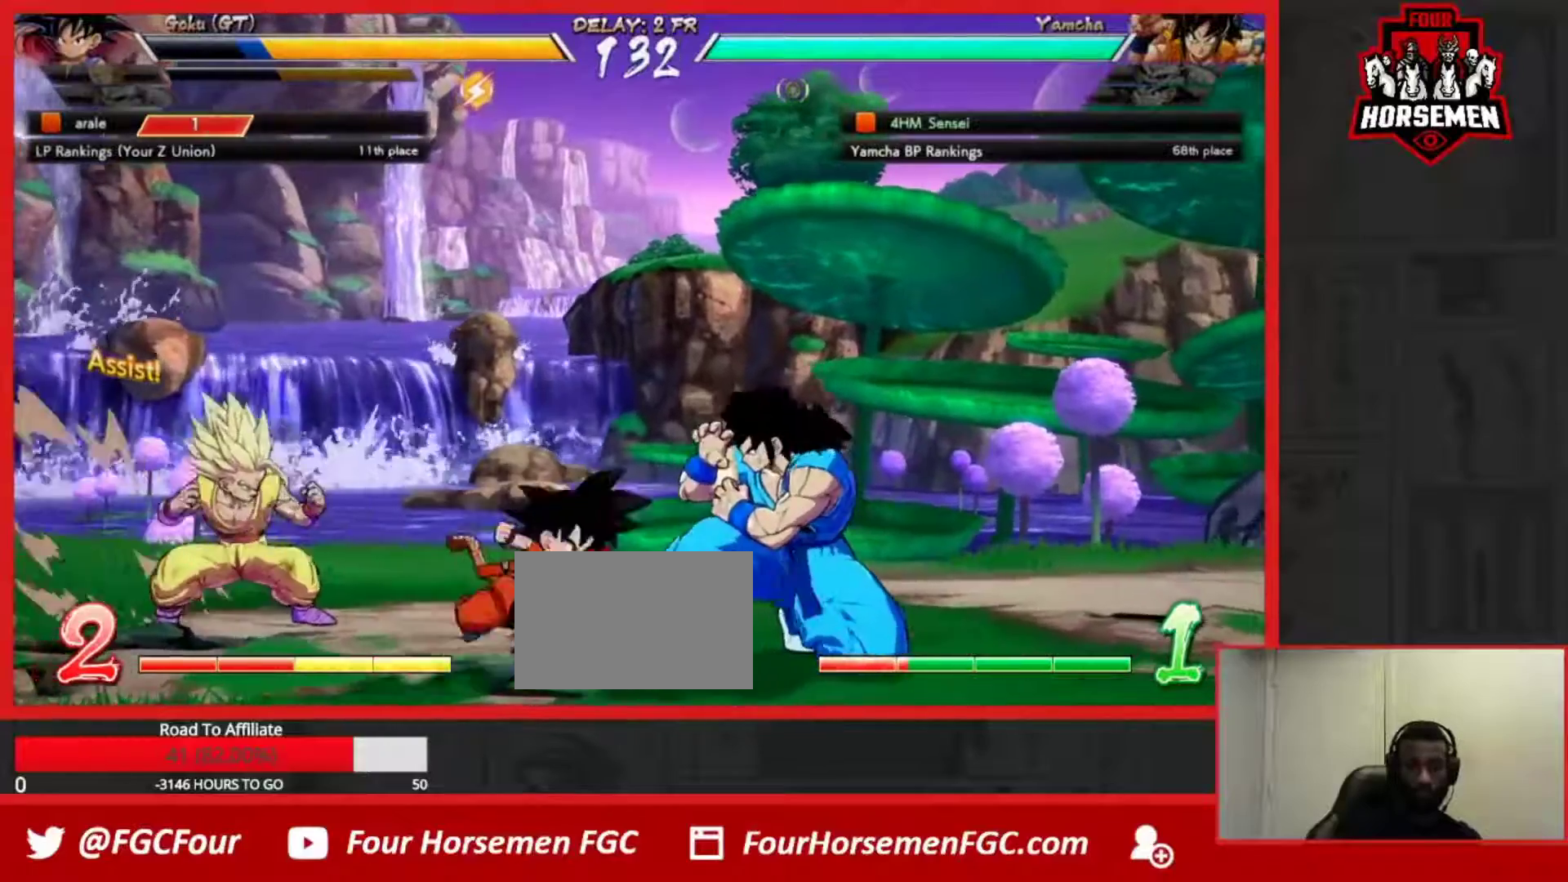
{"buttons": [], "left_stick": "down-right", "events": []}